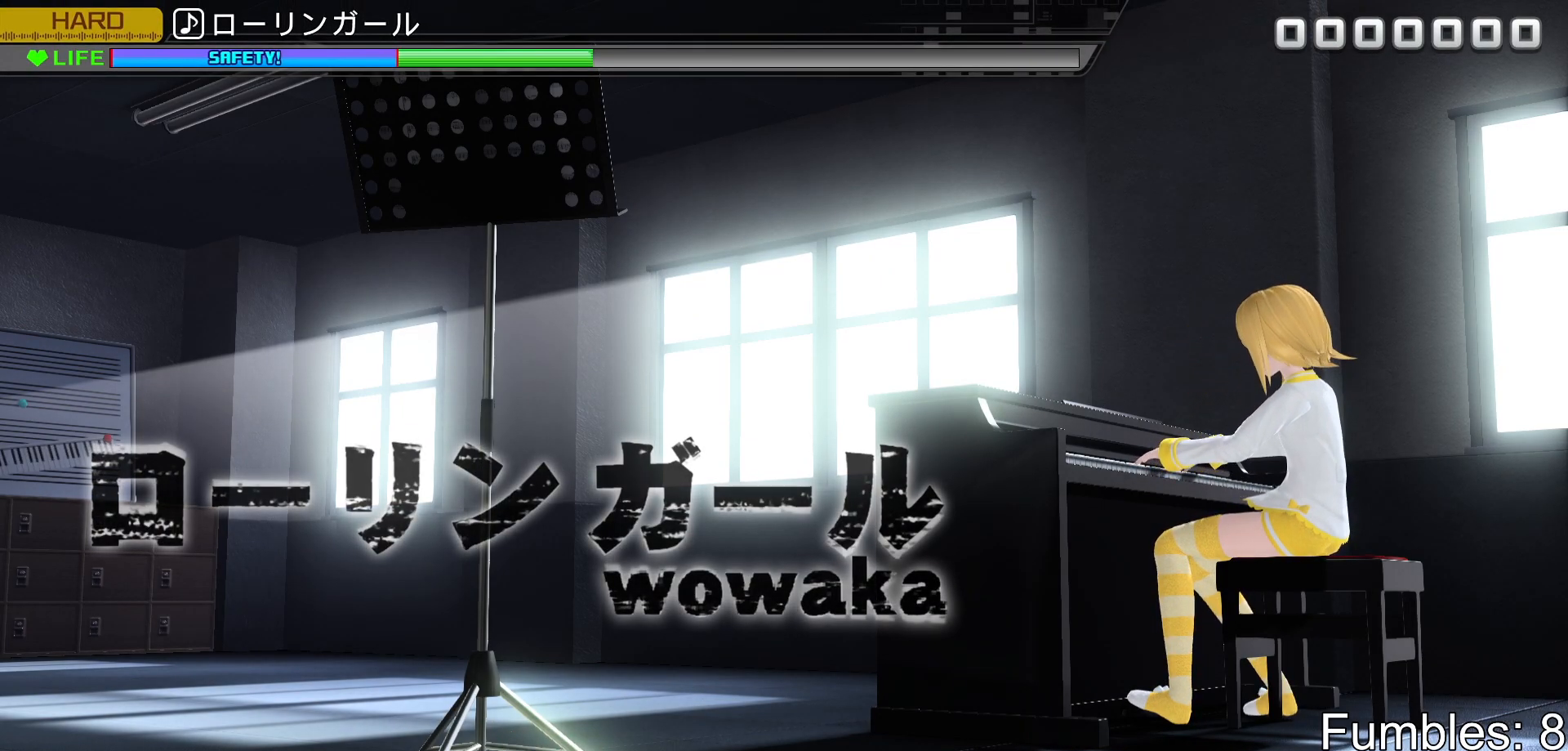
Gameplay with a controller (PlayStation layout); each line is a JSON object with the inputs held at the frame after it. "events" lists button and stick changes between this image and that frame as [ms after this image, input, new state], when the widget could be followed in between. Not read: L3.
{"buttons": ["CIRCLE"], "left_stick": "center", "right_stick": "center", "events": [[450, "CIRCLE", "down"]]}
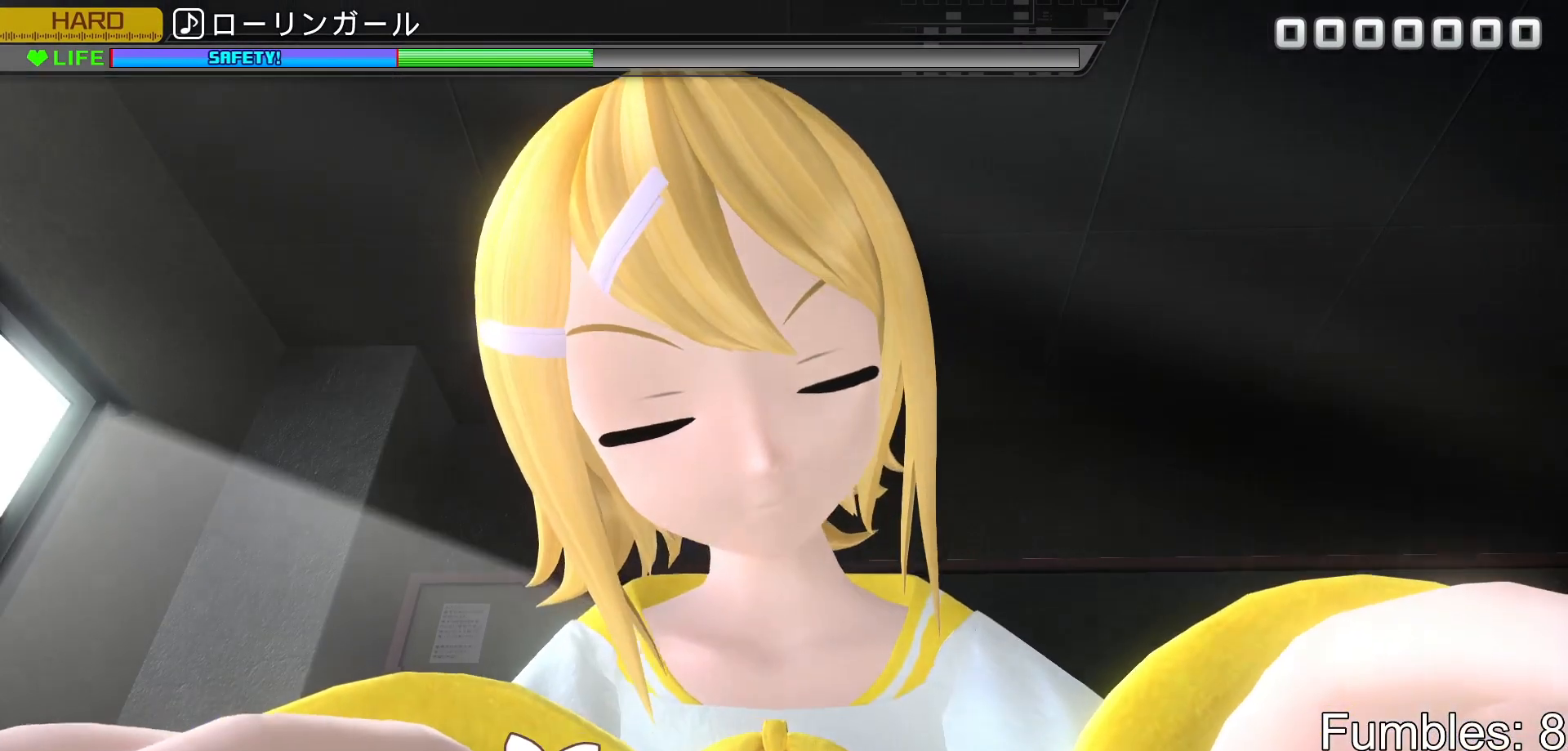
{"buttons": [], "left_stick": "center", "right_stick": "center", "events": [[100, "CIRCLE", "up"], [217, "CIRCLE", "down"], [350, "CIRCLE", "up"]]}
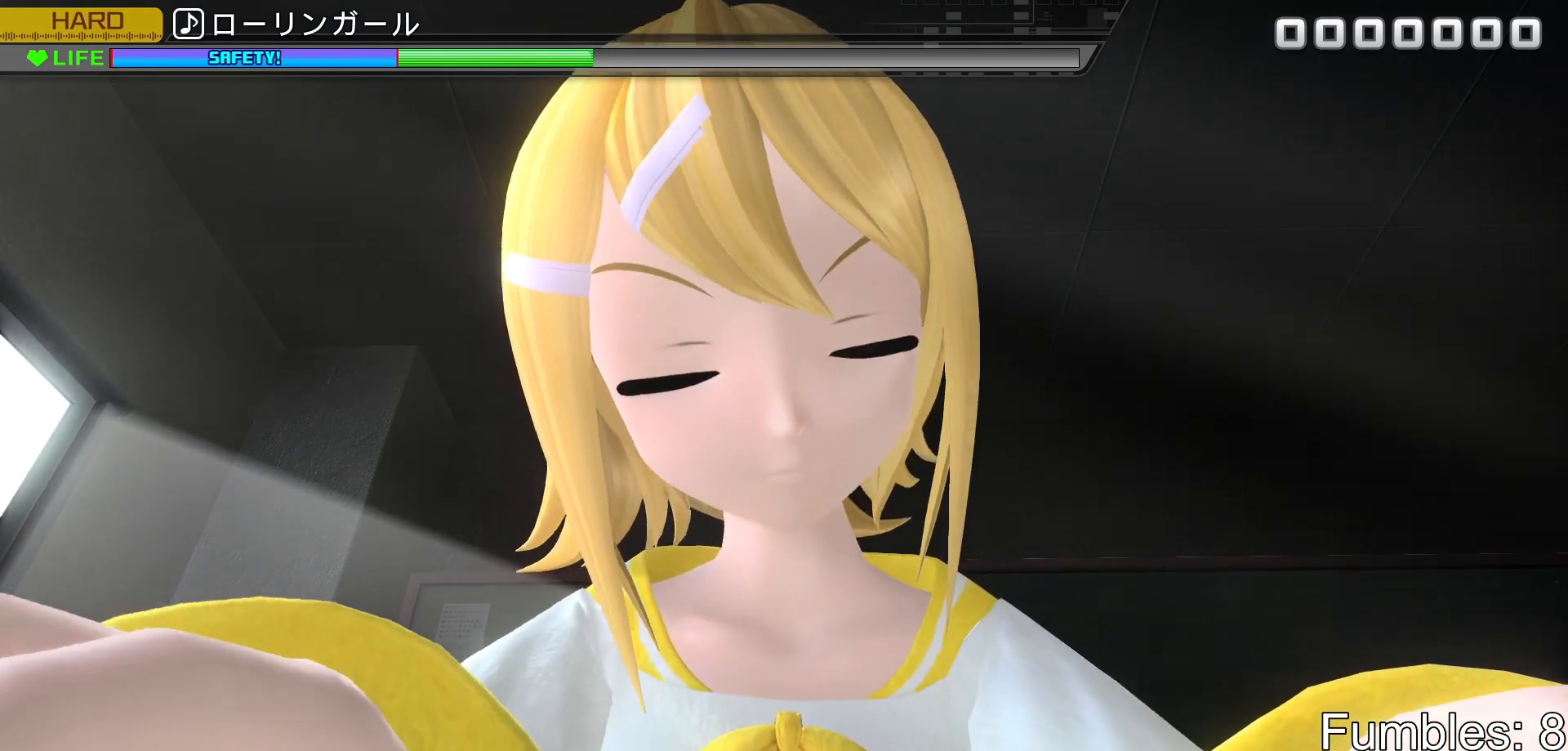
{"buttons": ["DPAD_DOWN"], "left_stick": "center", "right_stick": "center", "events": [[50, "CROSS", "down"], [183, "CROSS", "up"], [217, "DPAD_DOWN", "down"], [317, "DPAD_DOWN", "up"], [400, "CROSS", "down"], [433, "CROSS", "up"], [433, "DPAD_DOWN", "down"]]}
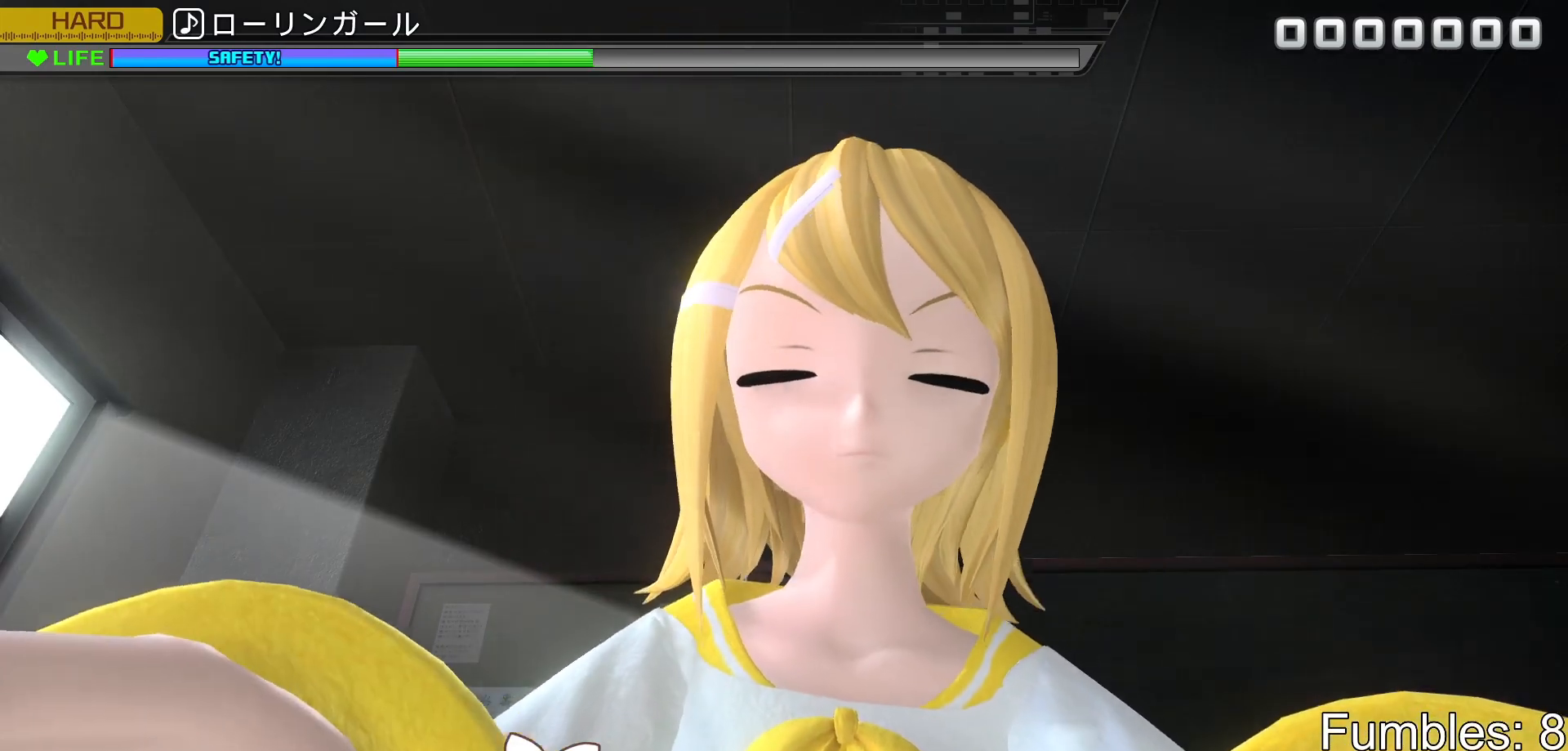
{"buttons": ["DPAD_UP"], "left_stick": "center", "right_stick": "center", "events": [[17, "CIRCLE", "down"], [17, "DPAD_DOWN", "up"], [100, "CIRCLE", "up"], [333, "TRIANGLE", "down"], [450, "TRIANGLE", "up"], [500, "DPAD_UP", "down"]]}
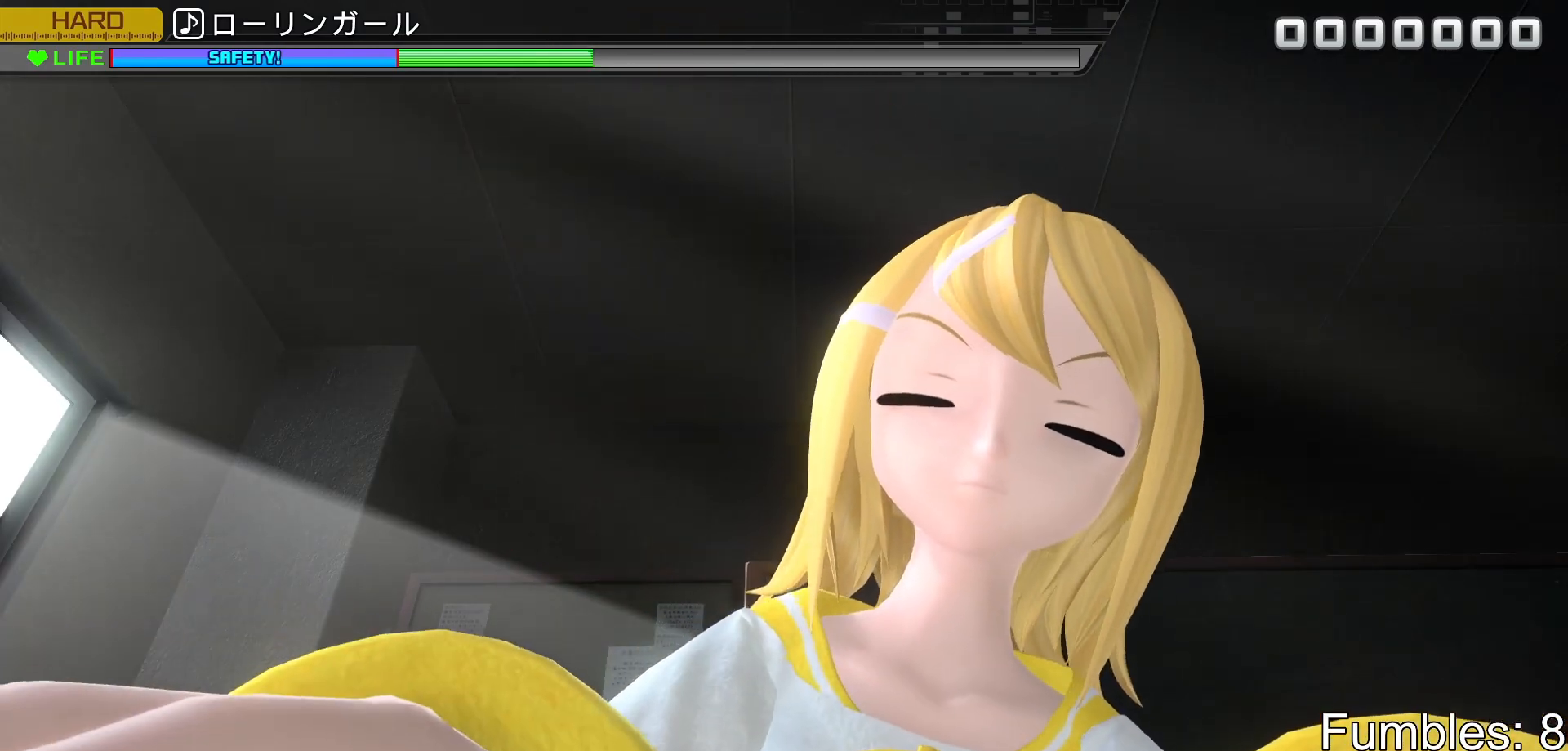
{"buttons": ["DPAD_DOWN"], "left_stick": "center", "right_stick": "center", "events": [[83, "DPAD_UP", "up"], [133, "CIRCLE", "down"], [233, "CIRCLE", "up"], [283, "DPAD_RIGHT", "down"], [367, "DPAD_RIGHT", "up"], [450, "CROSS", "down"], [500, "CROSS", "up"], [500, "DPAD_DOWN", "down"]]}
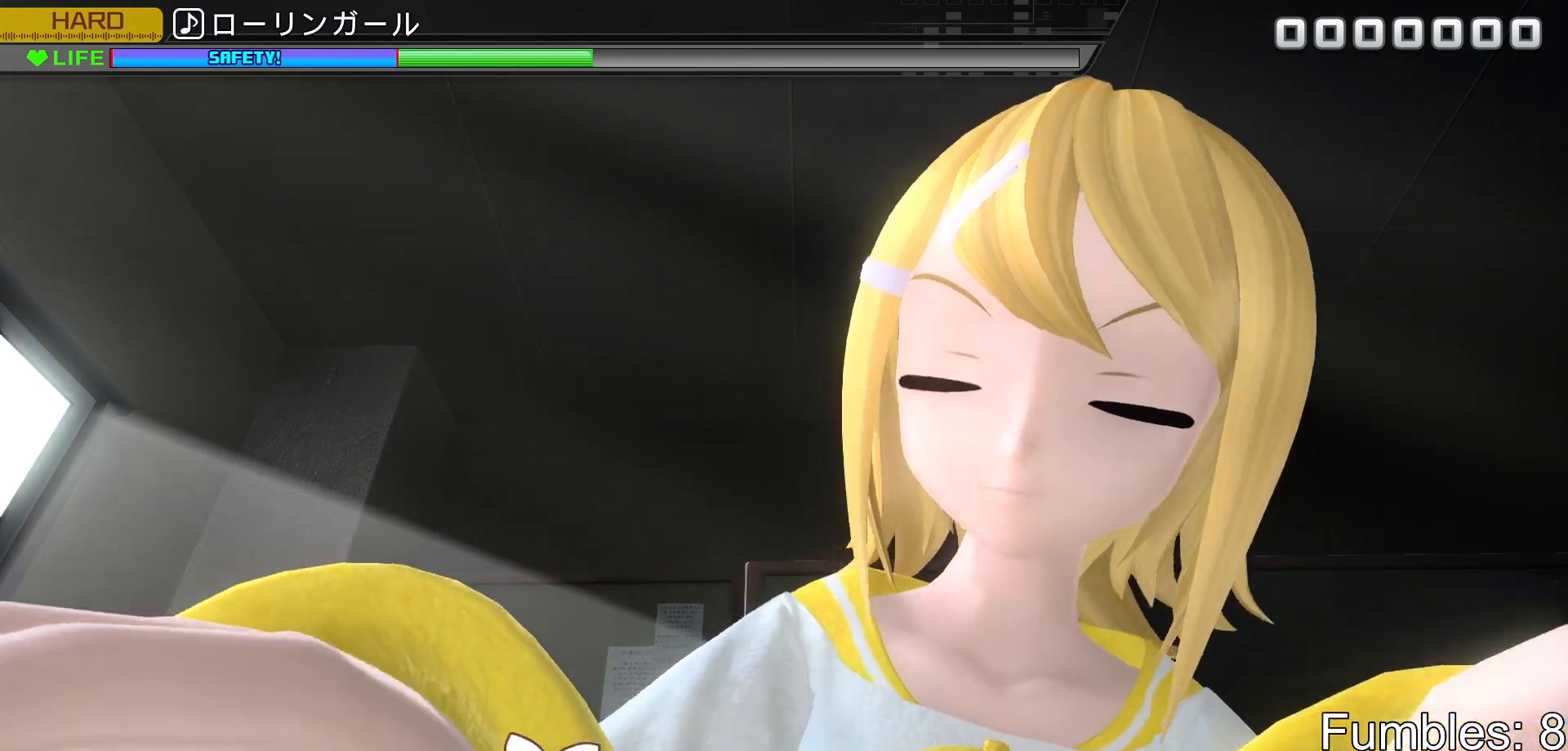
{"buttons": ["DPAD_RIGHT"], "left_stick": "center", "right_stick": "center", "events": [[83, "CROSS", "down"], [83, "DPAD_DOWN", "up"], [183, "CROSS", "up"], [233, "DPAD_RIGHT", "down"], [300, "CIRCLE", "down"], [300, "DPAD_RIGHT", "up"], [383, "CIRCLE", "up"], [383, "DPAD_RIGHT", "down"]]}
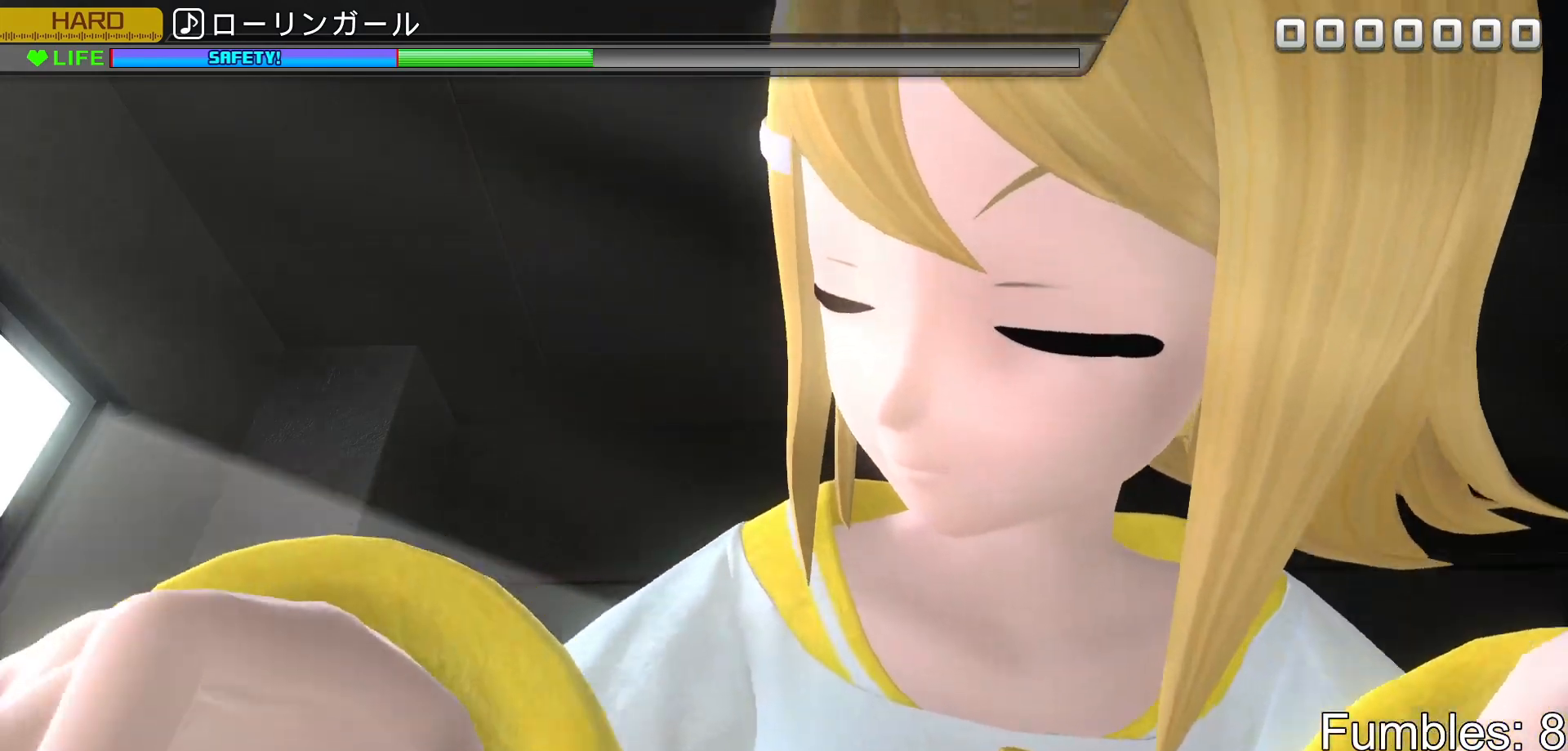
{"buttons": [], "left_stick": "center", "right_stick": "center", "events": [[17, "DPAD_RIGHT", "up"], [183, "TRIANGLE", "down"], [283, "TRIANGLE", "up"]]}
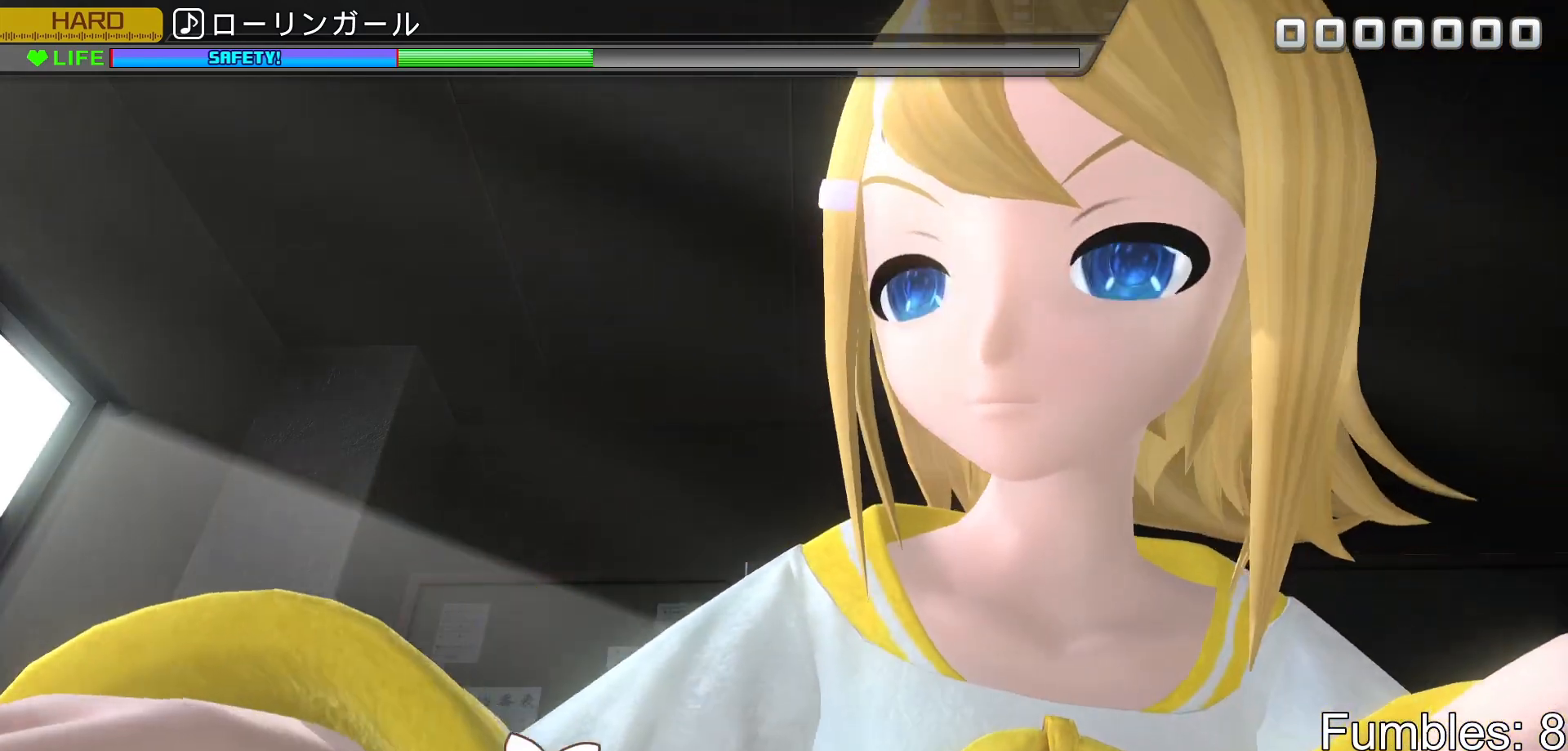
{"buttons": ["TRIANGLE"], "left_stick": "center", "right_stick": "center", "events": [[17, "CIRCLE", "down"], [133, "CIRCLE", "up"], [167, "DPAD_RIGHT", "down"], [250, "DPAD_RIGHT", "up"], [333, "CROSS", "down"], [383, "CROSS", "up"], [383, "DPAD_DOWN", "down"], [467, "TRIANGLE", "down"], [483, "DPAD_DOWN", "up"]]}
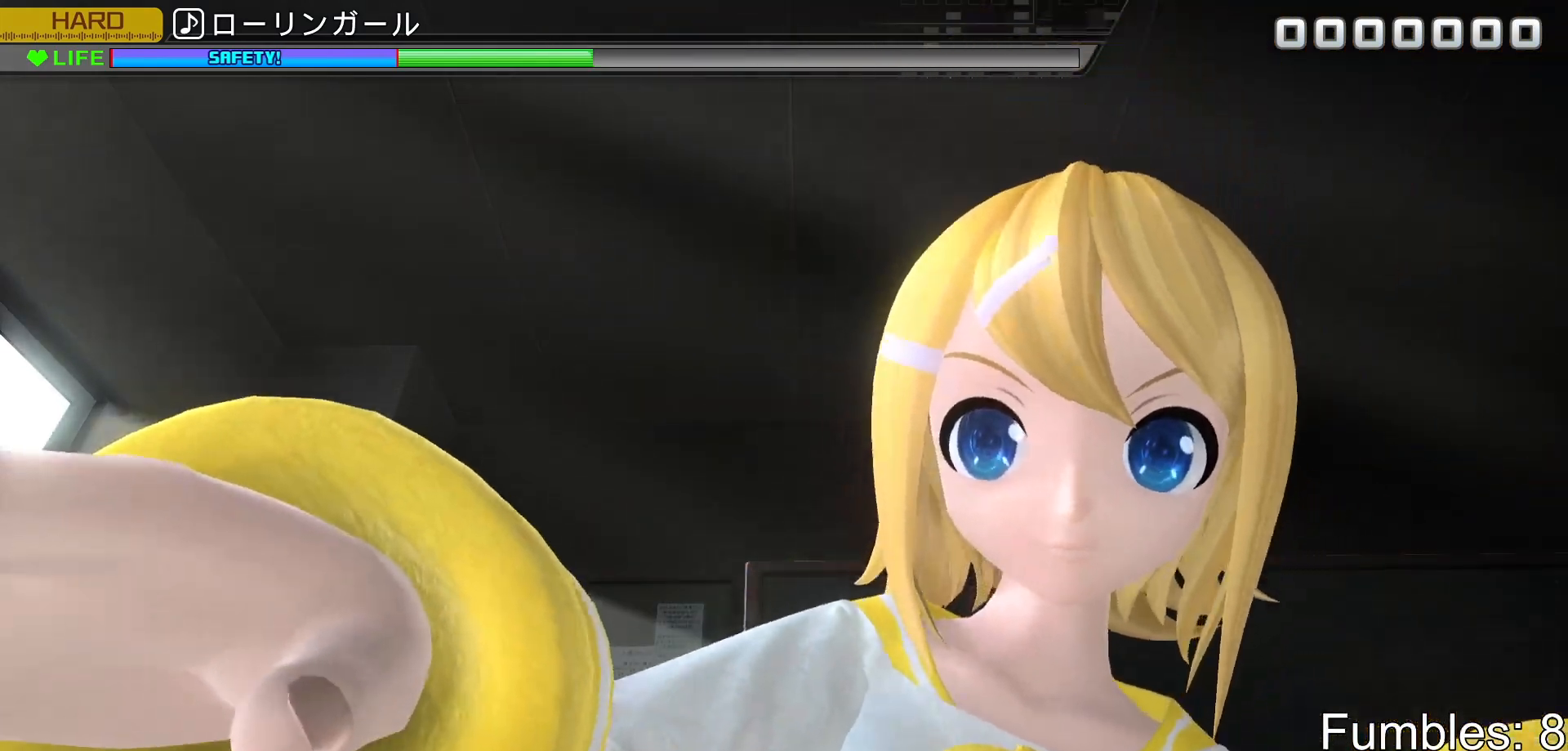
{"buttons": ["DPAD_RIGHT"], "left_stick": "center", "right_stick": "center", "events": [[17, "TRIANGLE", "up"], [267, "TRIANGLE", "down"], [367, "TRIANGLE", "up"], [417, "DPAD_RIGHT", "down"]]}
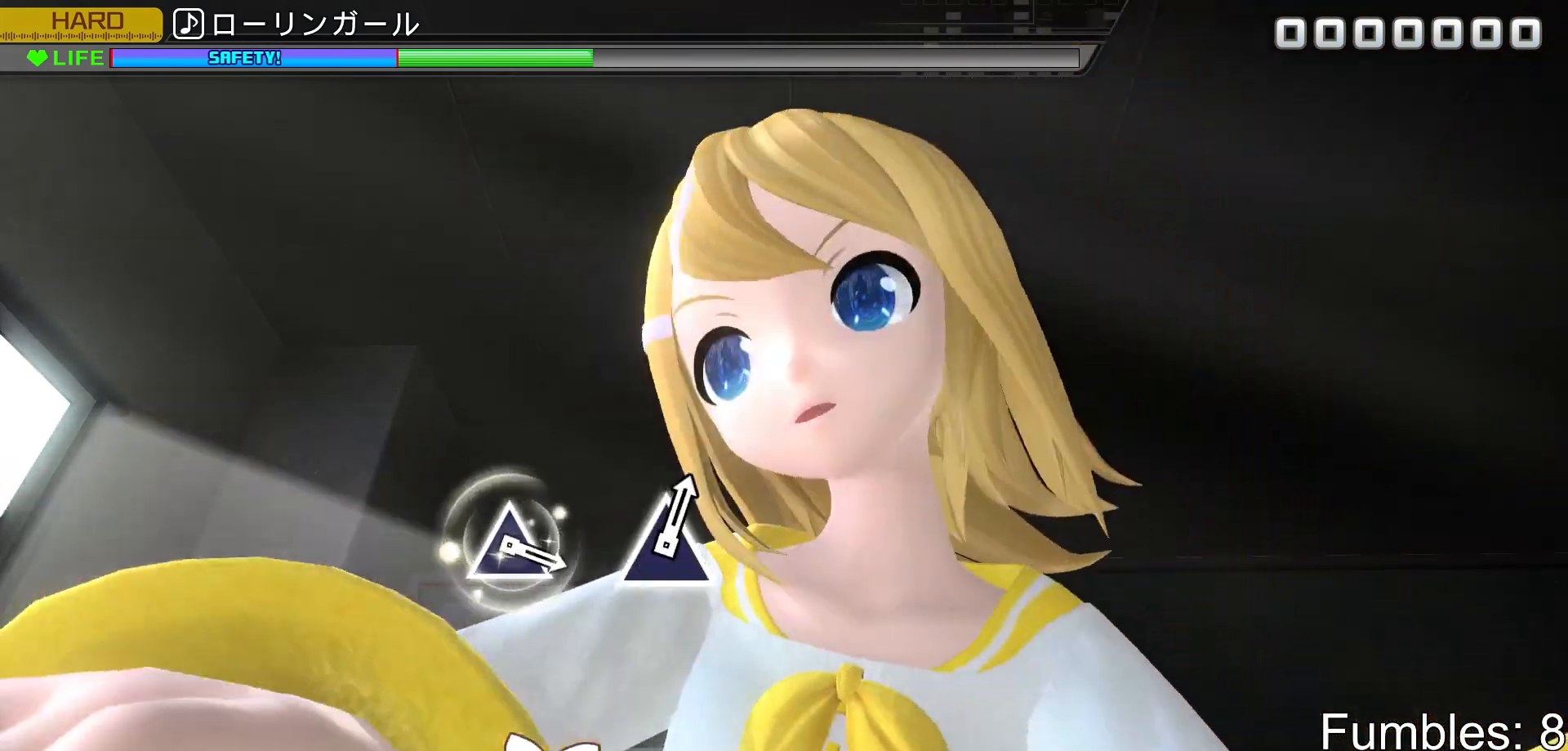
{"buttons": [], "left_stick": "center", "right_stick": "center", "events": [[17, "DPAD_RIGHT", "up"], [67, "CROSS", "down"], [183, "CROSS", "up"], [233, "DPAD_RIGHT", "down"], [333, "DPAD_RIGHT", "up"], [367, "TRIANGLE", "down"], [467, "TRIANGLE", "up"]]}
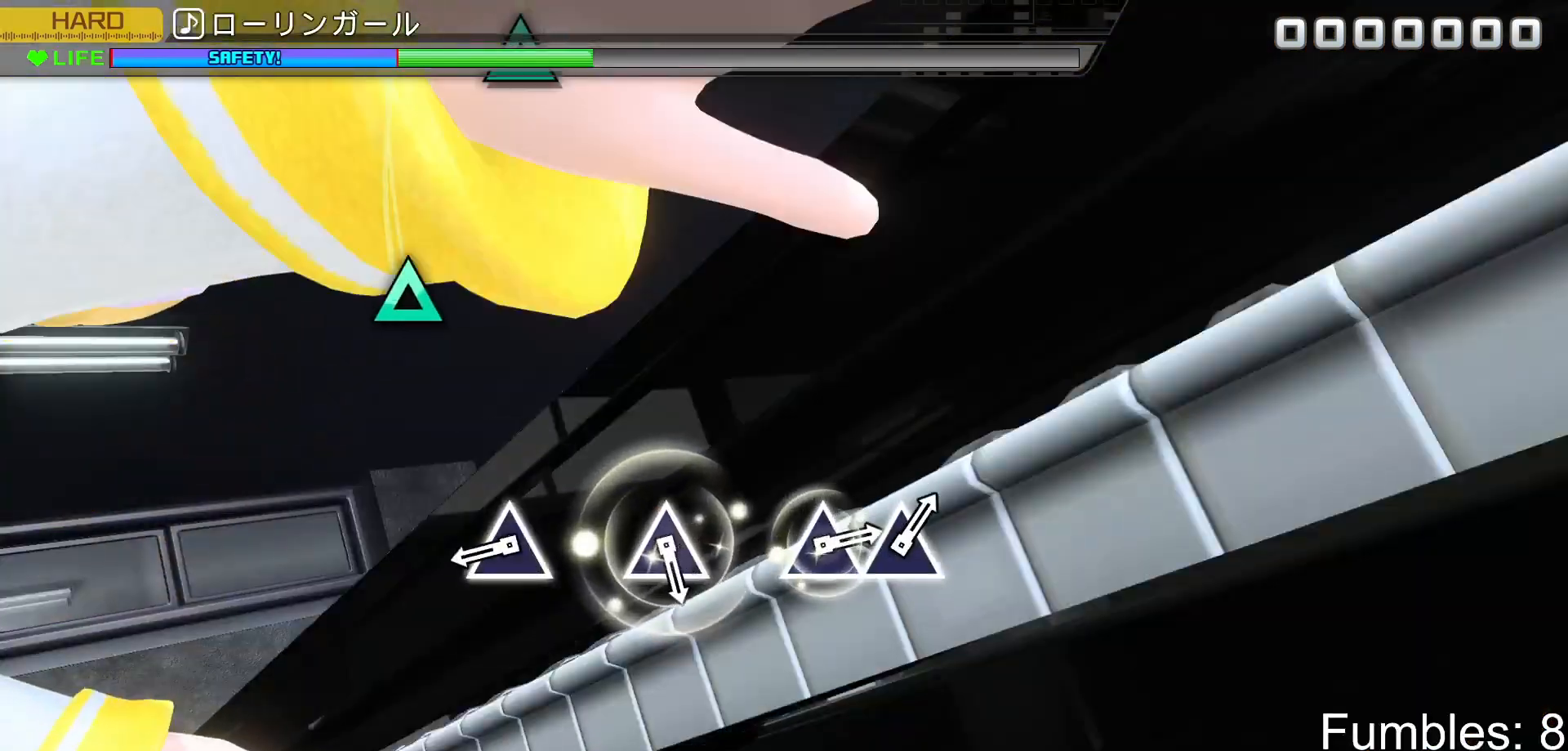
{"buttons": ["TRIANGLE"], "left_stick": "center", "right_stick": "center", "events": [[33, "DPAD_UP", "down"], [133, "DPAD_UP", "up"], [367, "TRIANGLE", "down"]]}
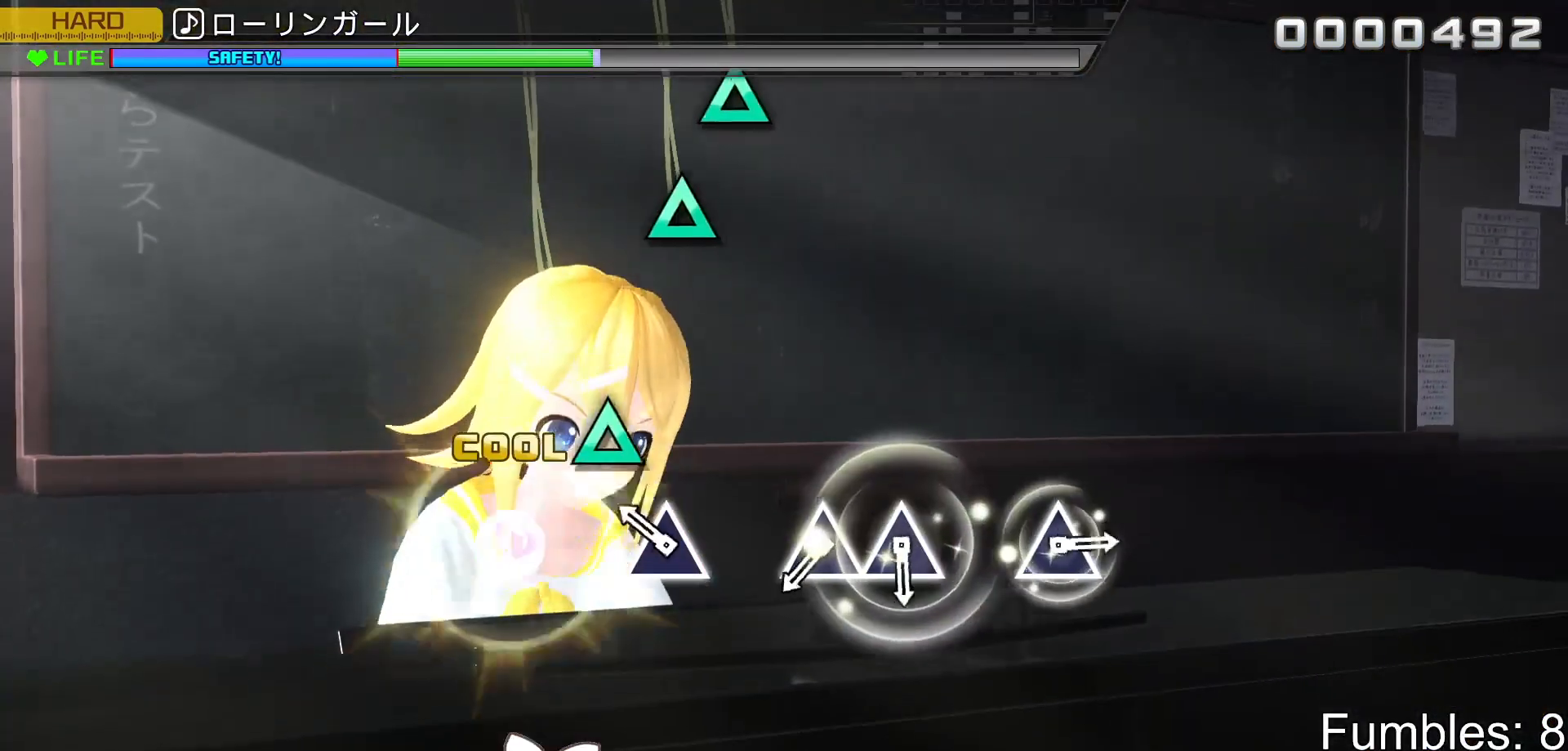
{"buttons": ["TRIANGLE"], "left_stick": "center", "right_stick": "center", "events": [[17, "TRIANGLE", "up"], [150, "TRIANGLE", "down"], [283, "TRIANGLE", "up"], [450, "TRIANGLE", "down"]]}
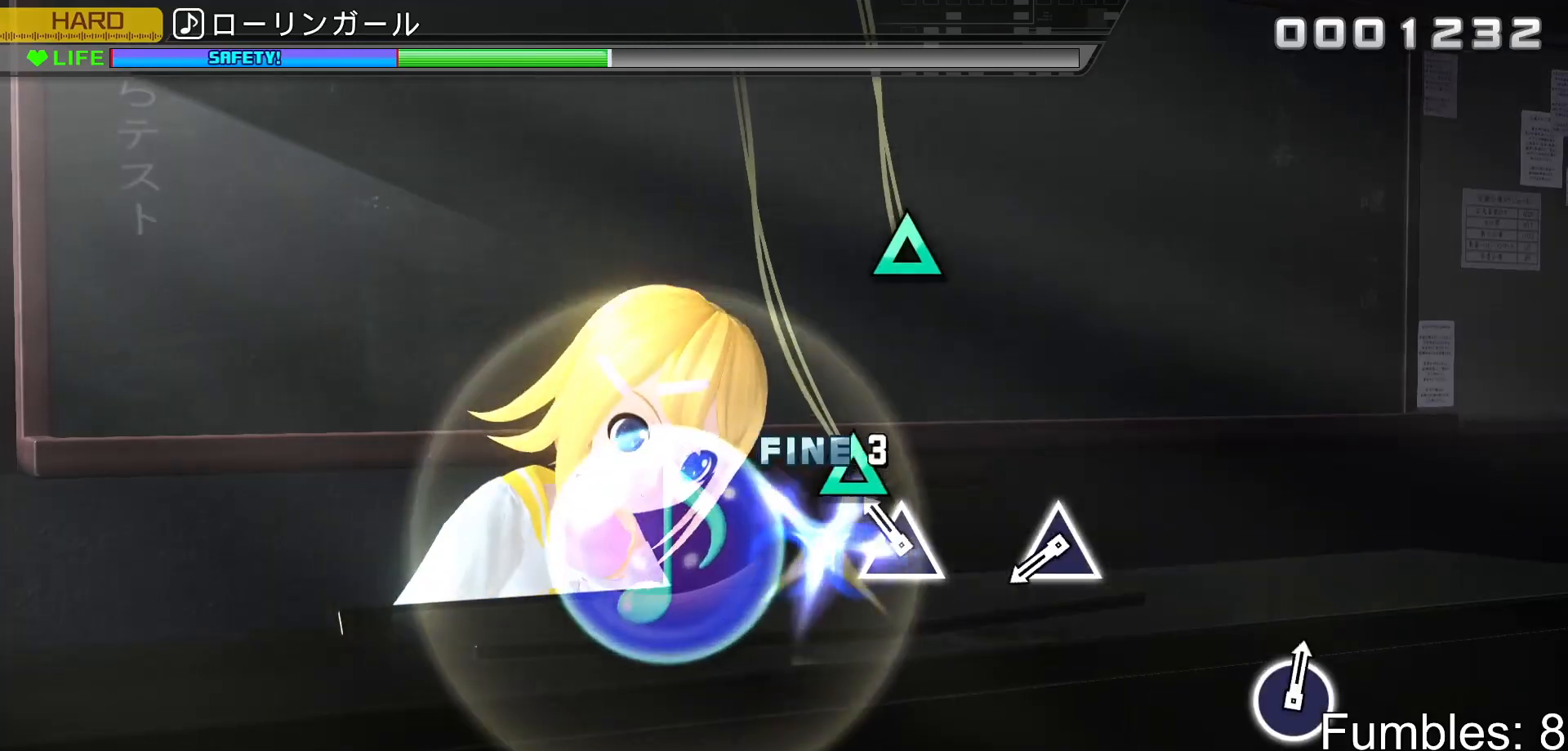
{"buttons": ["TRIANGLE"], "left_stick": "center", "right_stick": "center", "events": [[33, "TRIANGLE", "up"], [117, "TRIANGLE", "down"], [250, "TRIANGLE", "up"], [417, "TRIANGLE", "down"]]}
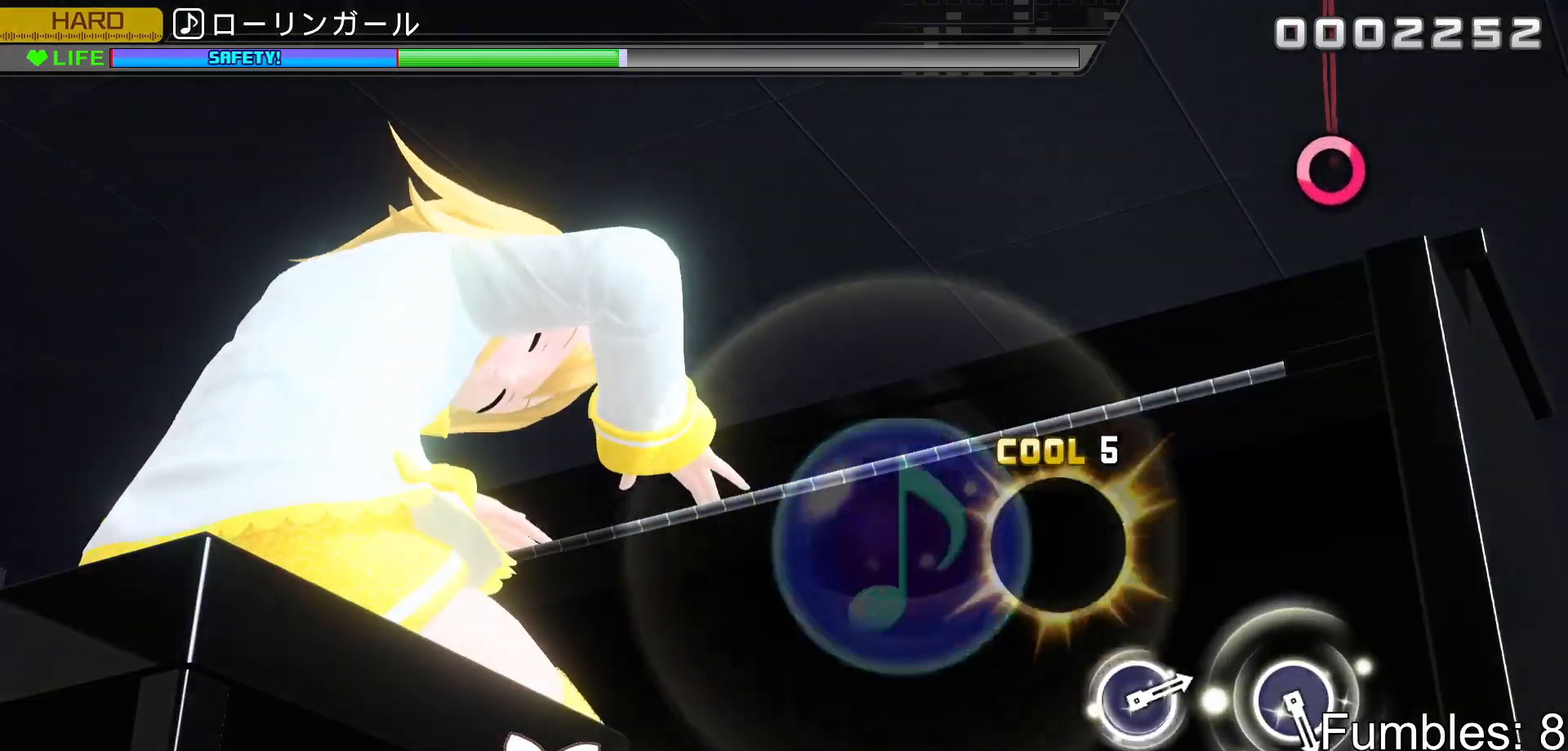
{"buttons": [], "left_stick": "center", "right_stick": "center", "events": [[50, "TRIANGLE", "up"], [233, "TRIANGLE", "down"], [300, "TRIANGLE", "up"], [383, "TRIANGLE", "down"], [500, "TRIANGLE", "up"]]}
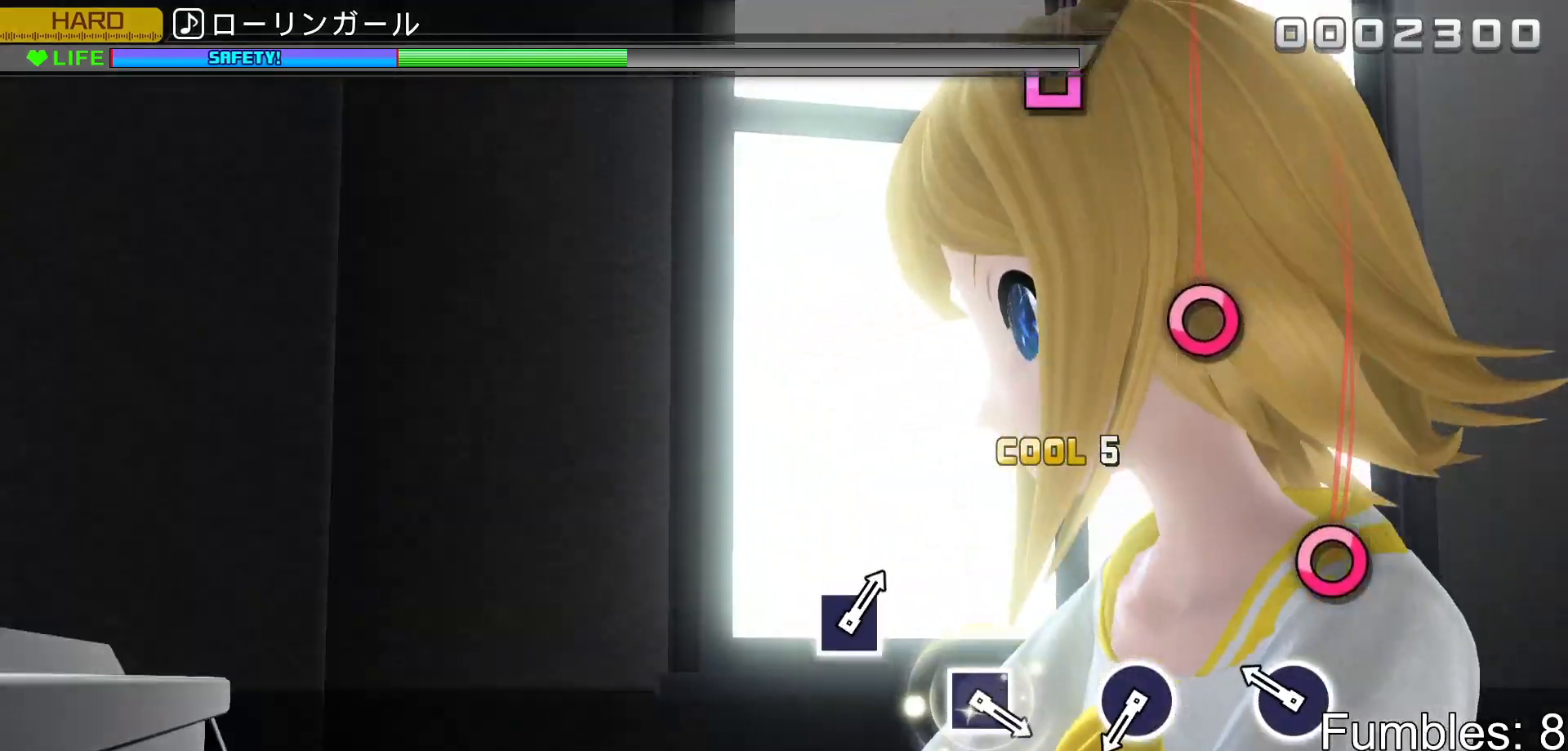
{"buttons": [], "left_stick": "center", "right_stick": "center", "events": [[200, "CIRCLE", "down"], [350, "CIRCLE", "up"]]}
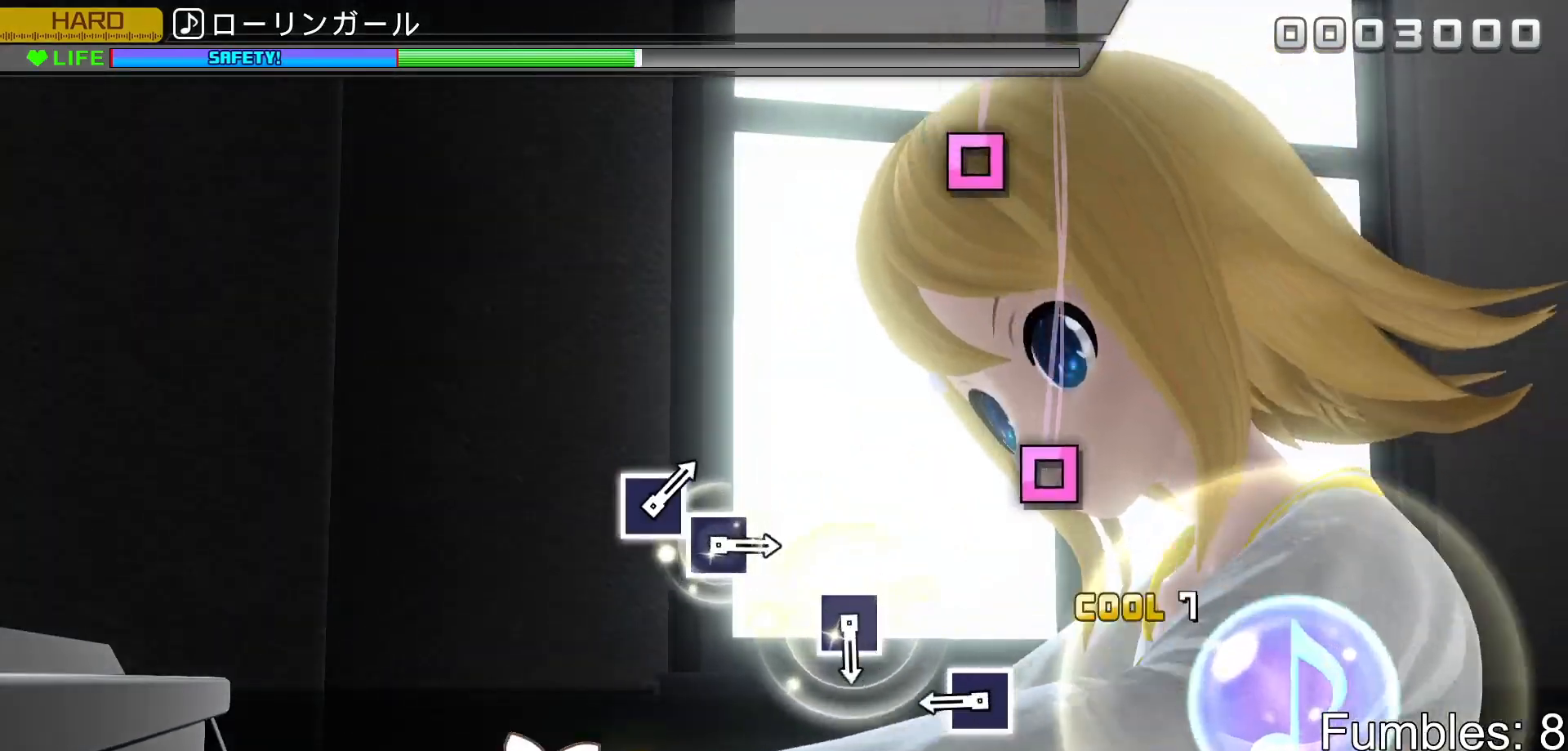
{"buttons": [], "left_stick": "center", "right_stick": "center", "events": [[17, "CIRCLE", "down"], [150, "CIRCLE", "up"], [317, "SQUARE", "down"], [450, "SQUARE", "up"]]}
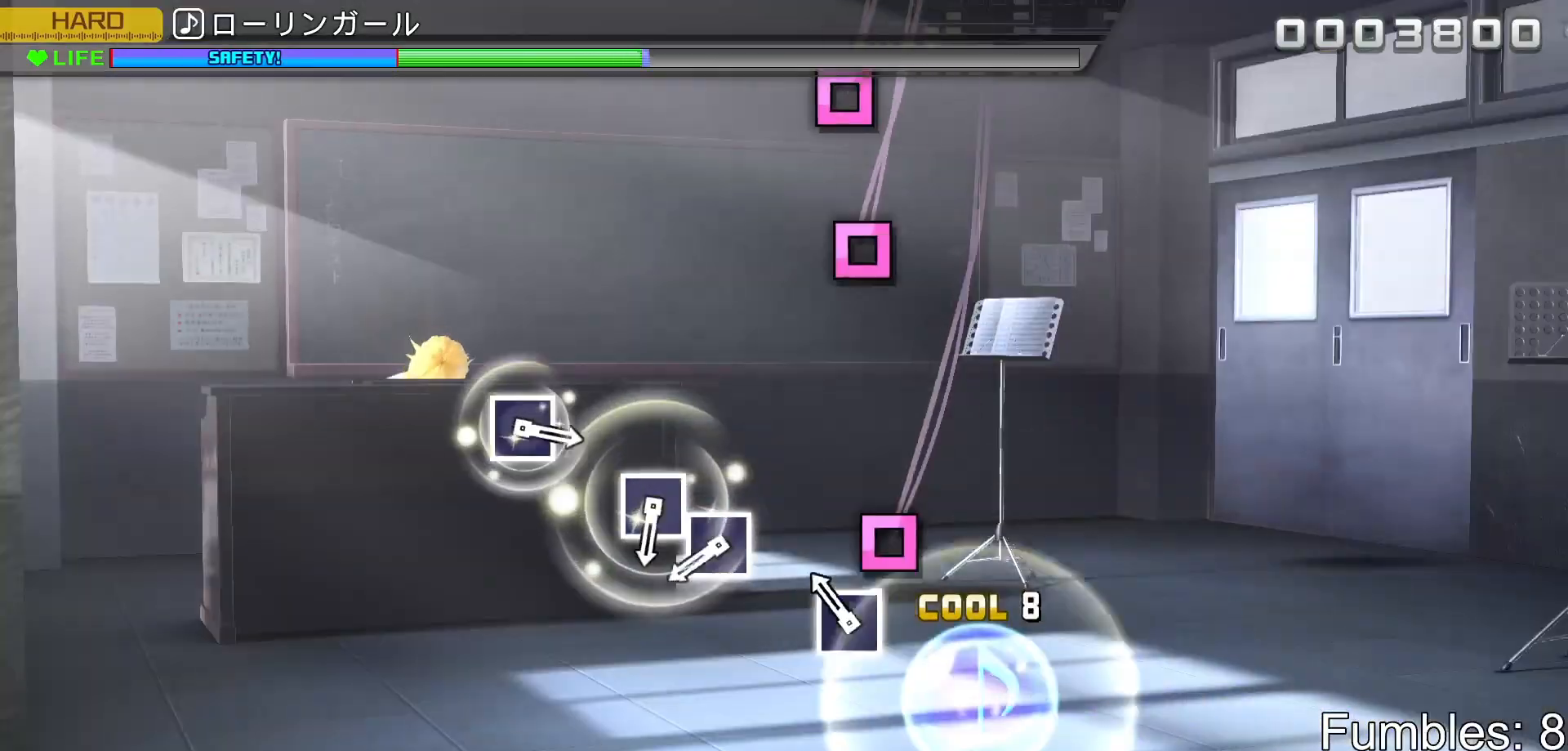
{"buttons": [], "left_stick": "center", "right_stick": "center", "events": [[117, "SQUARE", "down"], [250, "SQUARE", "up"], [433, "SQUARE", "down"], [500, "SQUARE", "up"]]}
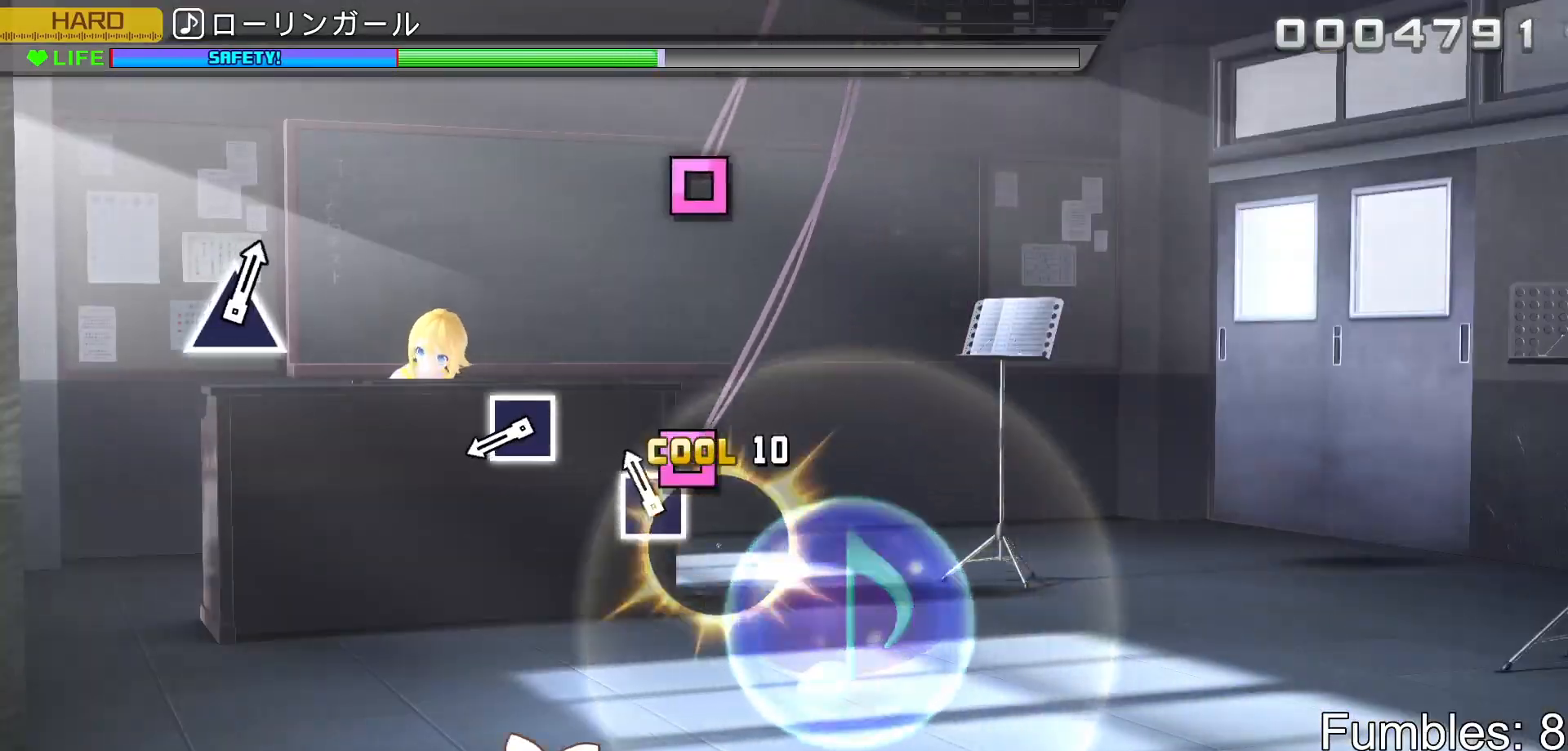
{"buttons": ["SQUARE"], "left_stick": "center", "right_stick": "center", "events": [[83, "SQUARE", "down"], [233, "SQUARE", "up"], [400, "SQUARE", "down"]]}
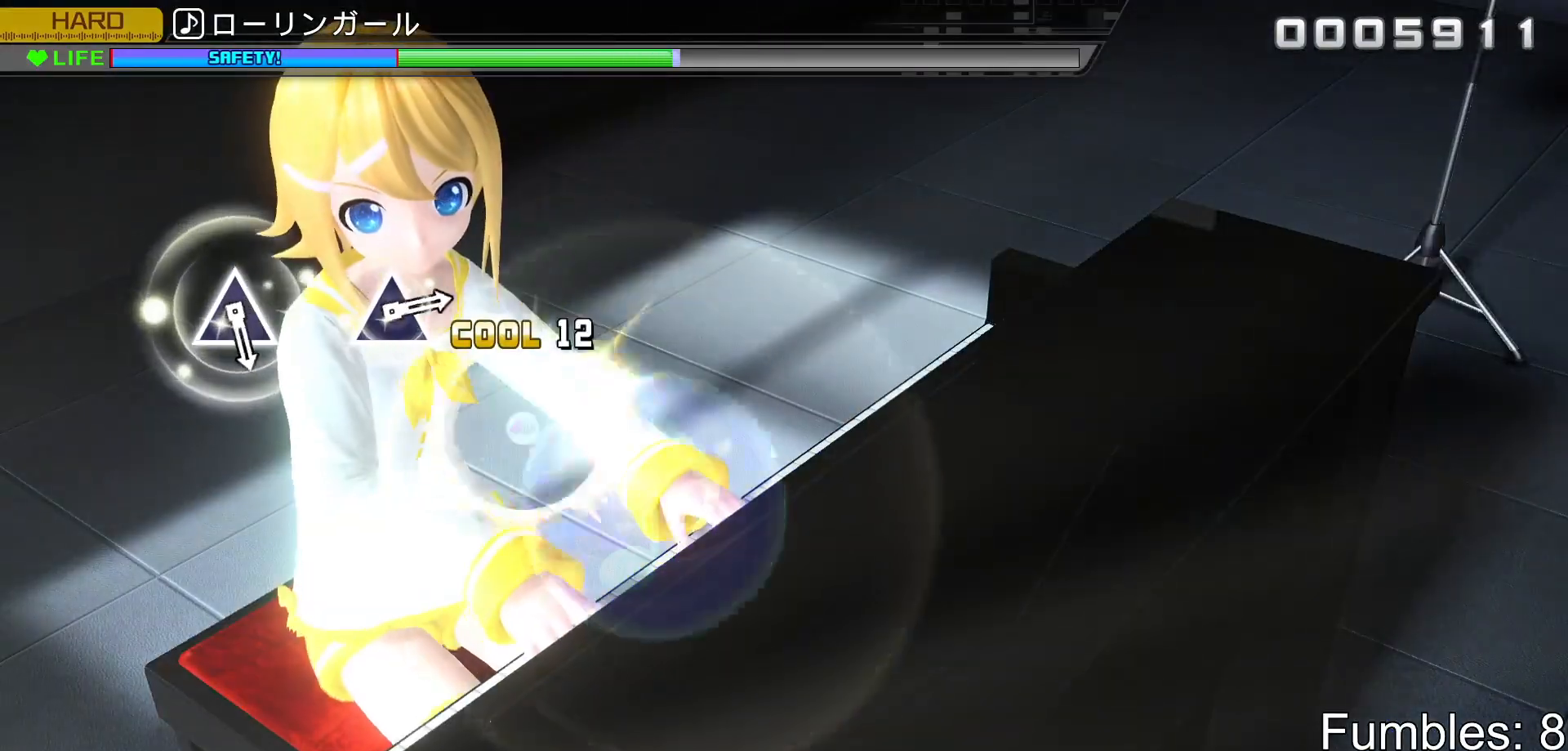
{"buttons": [], "left_stick": "center", "right_stick": "center", "events": [[50, "SQUARE", "up"], [200, "SQUARE", "down"], [267, "SQUARE", "up"], [367, "SQUARE", "down"], [483, "SQUARE", "up"]]}
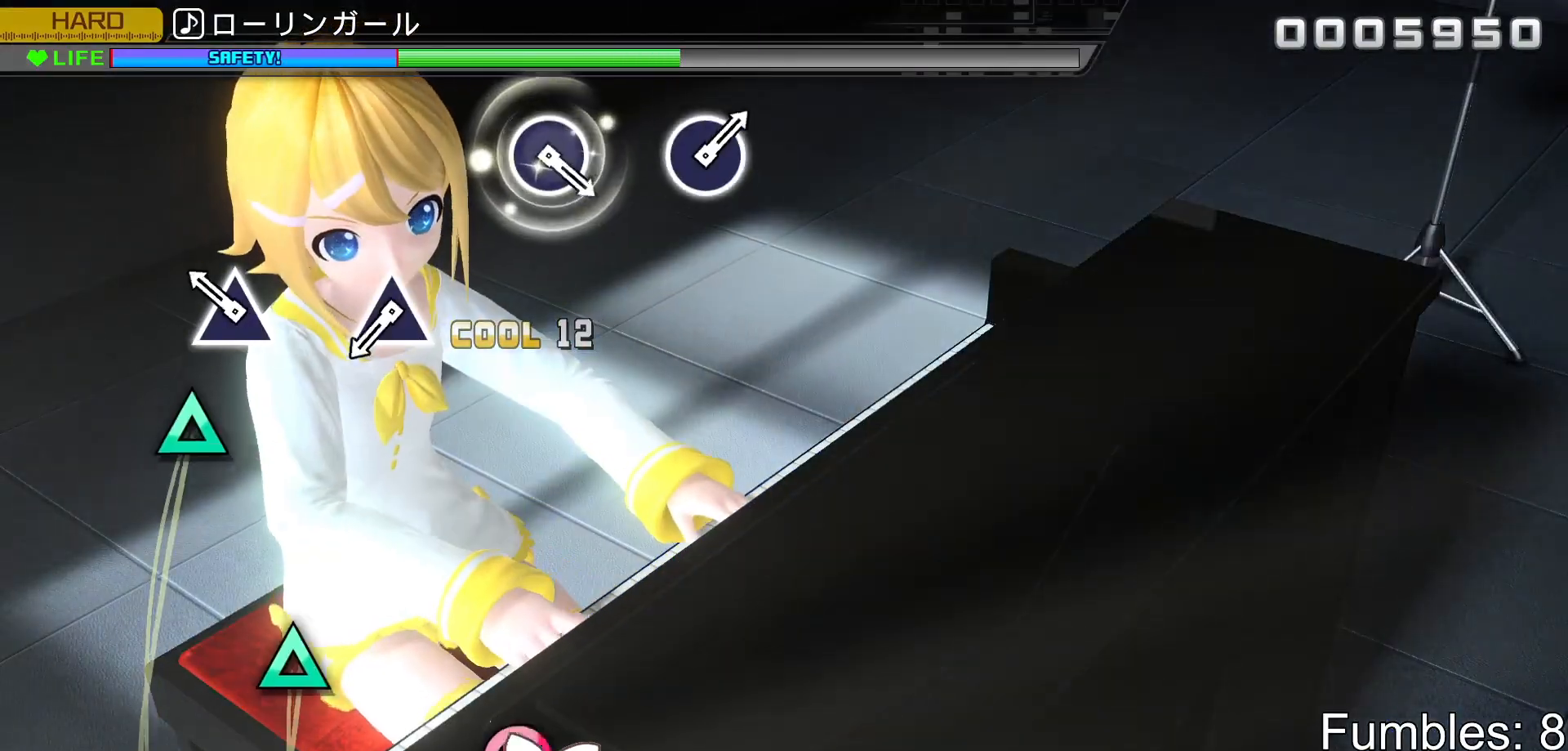
{"buttons": ["TRIANGLE"], "left_stick": "center", "right_stick": "center", "events": [[167, "TRIANGLE", "down"], [317, "TRIANGLE", "up"], [483, "TRIANGLE", "down"]]}
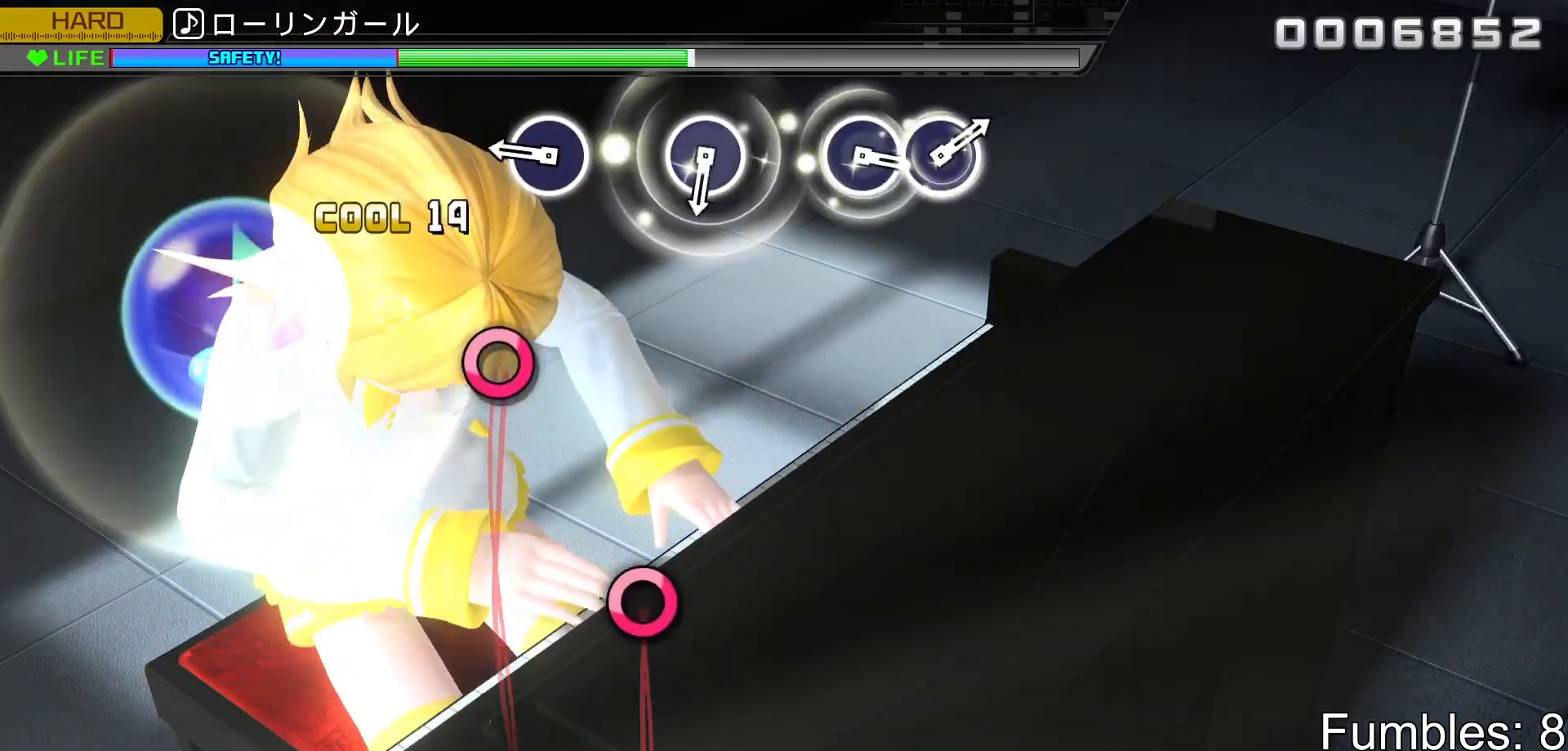
{"buttons": [], "left_stick": "center", "right_stick": "center", "events": [[117, "TRIANGLE", "up"], [283, "CIRCLE", "down"], [433, "CIRCLE", "up"]]}
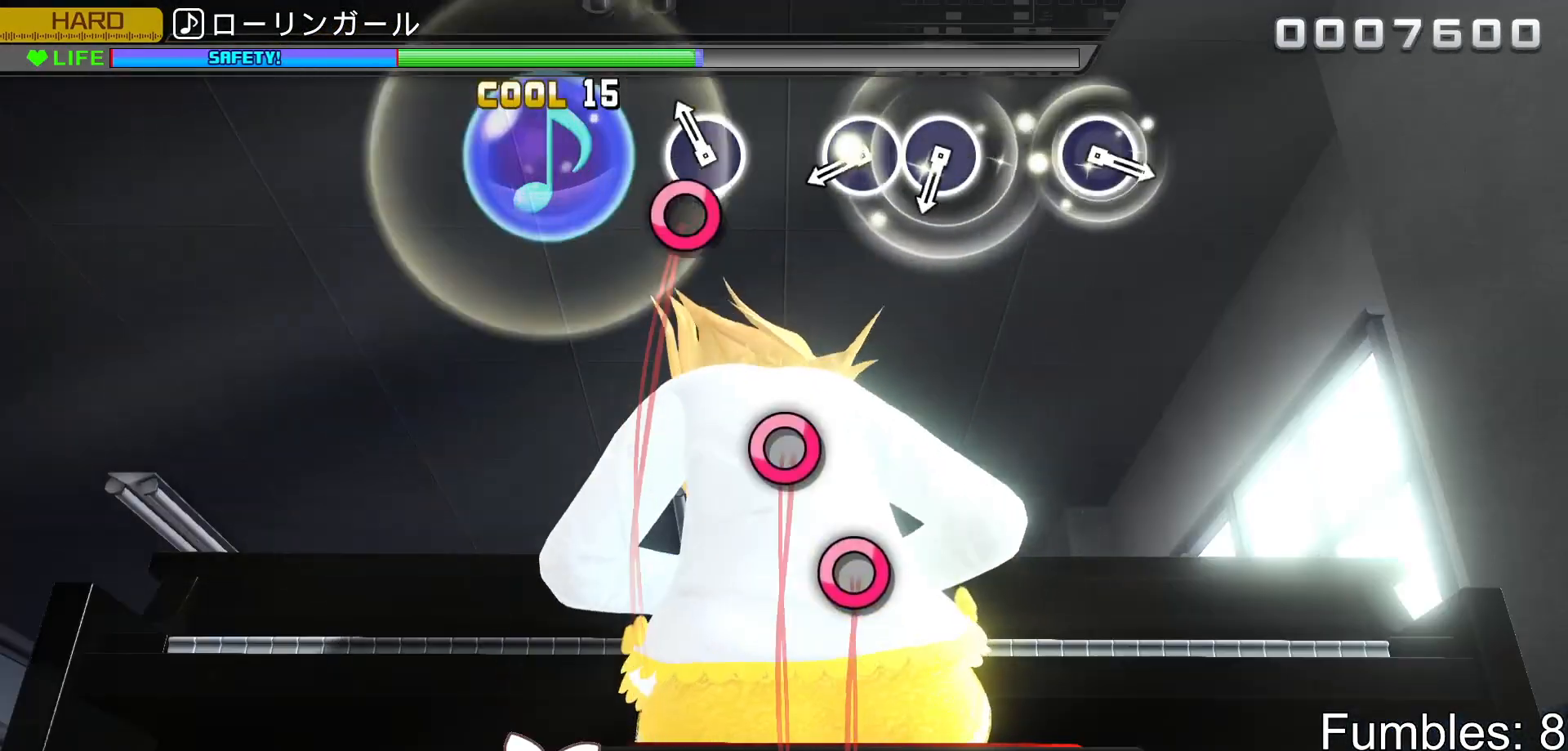
{"buttons": [], "left_stick": "center", "right_stick": "center", "events": [[83, "CIRCLE", "down"], [217, "CIRCLE", "up"], [383, "CIRCLE", "down"], [483, "CIRCLE", "up"]]}
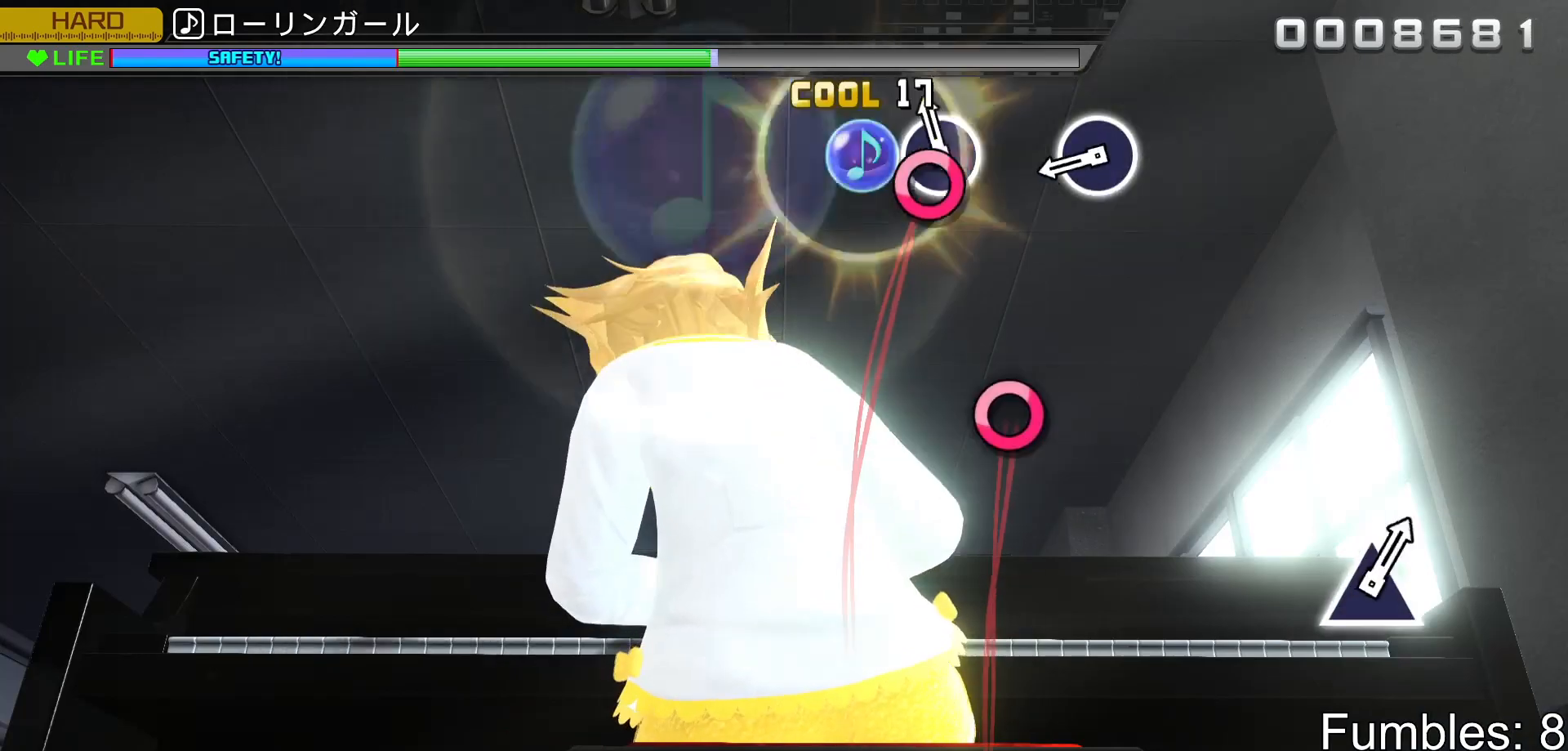
{"buttons": [], "left_stick": "center", "right_stick": "center", "events": [[50, "CIRCLE", "down"], [183, "CIRCLE", "up"], [350, "CIRCLE", "down"], [467, "CIRCLE", "up"]]}
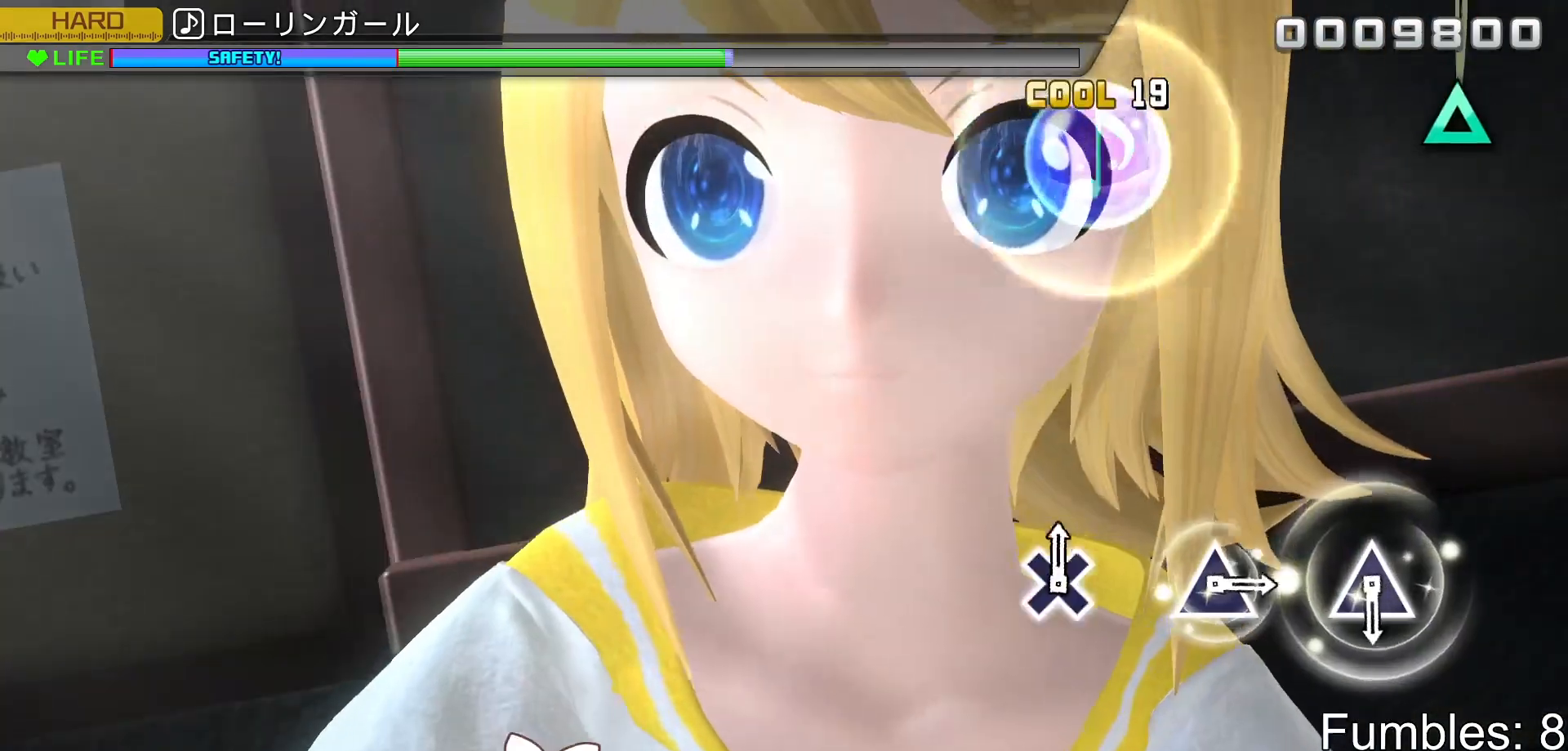
{"buttons": [], "left_stick": "center", "right_stick": "center", "events": [[133, "CIRCLE", "down"], [233, "CIRCLE", "up"], [317, "CIRCLE", "down"], [417, "CIRCLE", "up"]]}
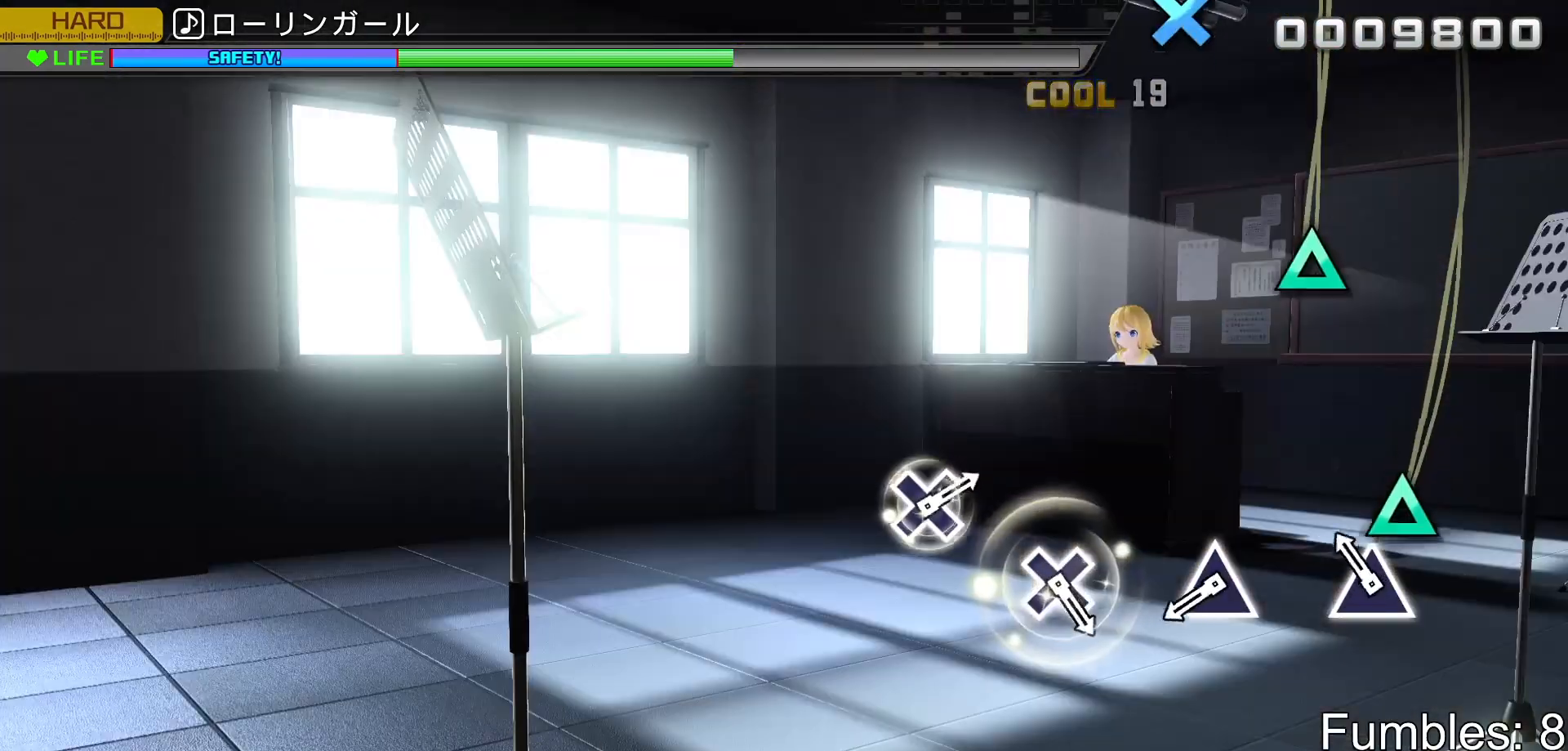
{"buttons": ["TRIANGLE"], "left_stick": "center", "right_stick": "center", "events": [[117, "TRIANGLE", "down"], [250, "TRIANGLE", "up"], [417, "TRIANGLE", "down"]]}
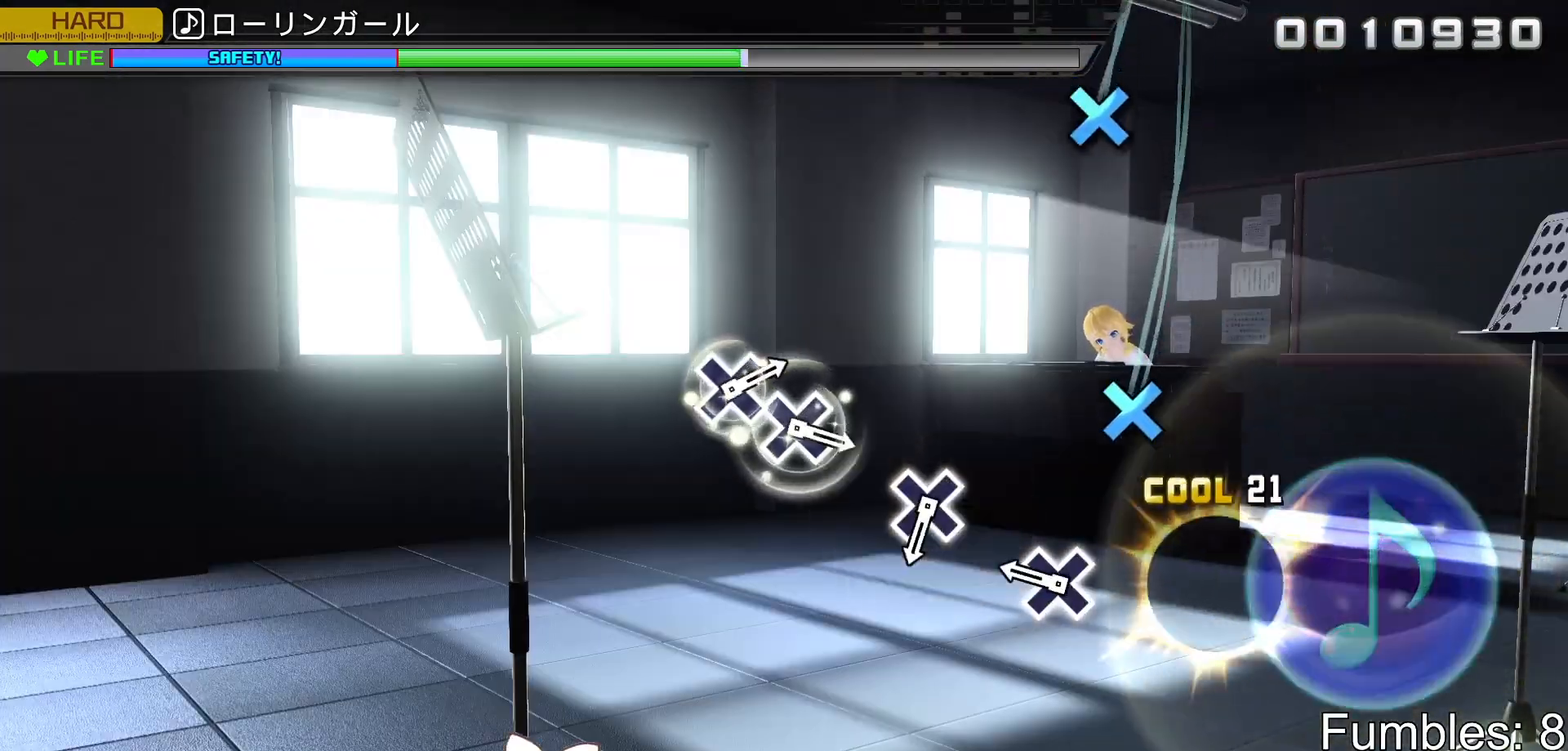
{"buttons": [], "left_stick": "center", "right_stick": "center", "events": [[50, "TRIANGLE", "up"], [233, "CROSS", "down"], [383, "CROSS", "up"]]}
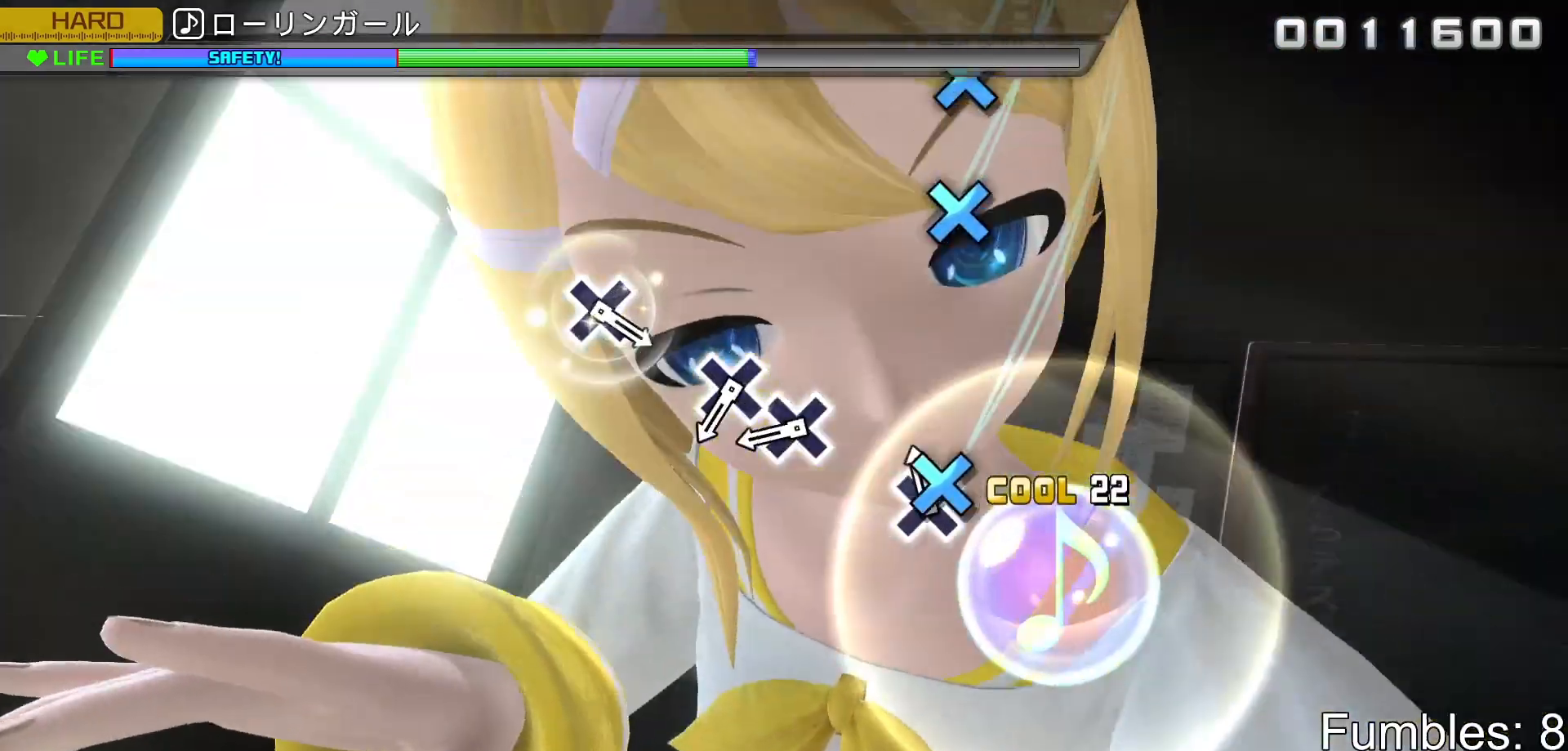
{"buttons": [], "left_stick": "center", "right_stick": "center", "events": [[33, "CROSS", "down"], [167, "CROSS", "up"], [350, "CROSS", "down"], [433, "CROSS", "up"]]}
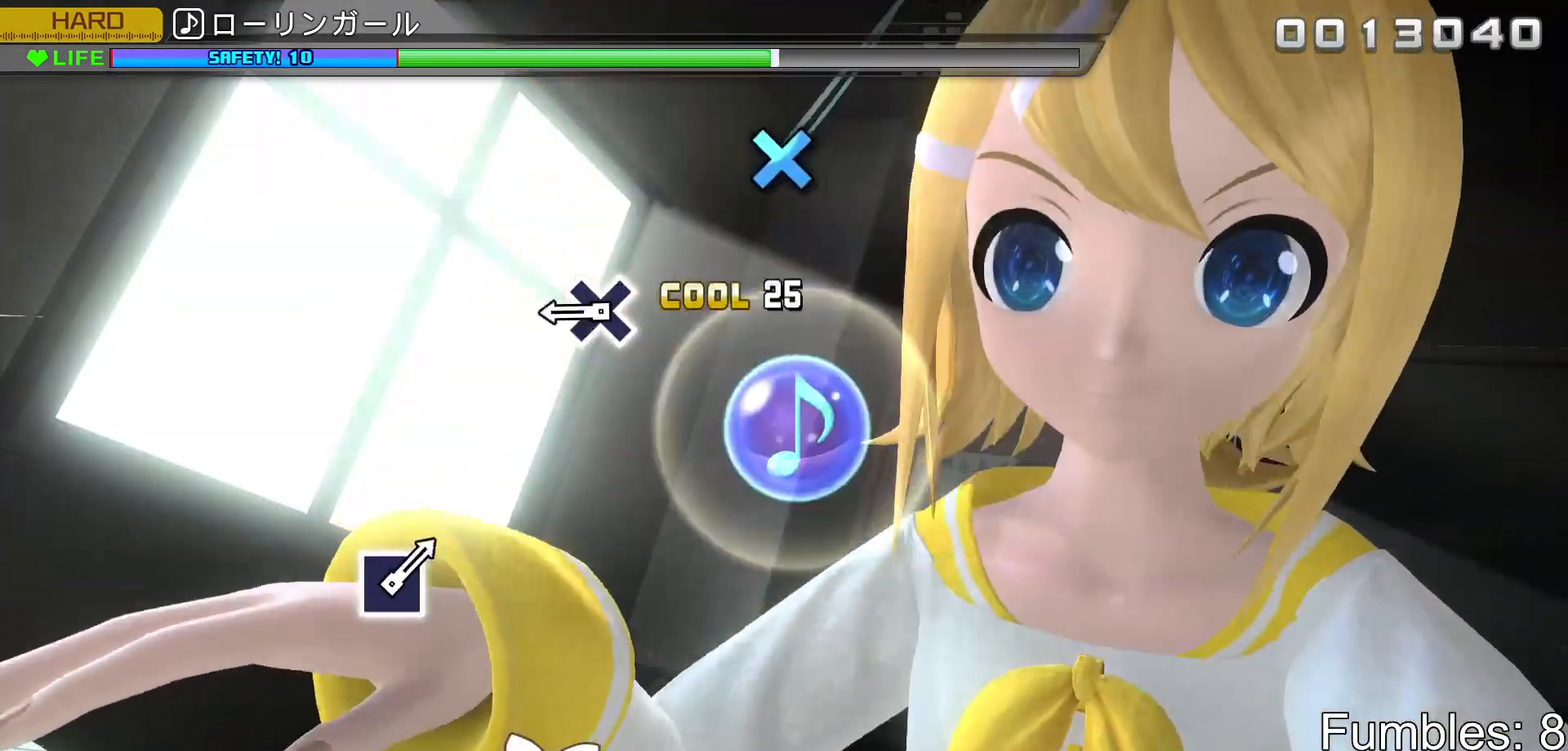
{"buttons": [], "left_stick": "center", "right_stick": "center", "events": [[17, "CROSS", "down"], [150, "CROSS", "up"], [317, "CROSS", "down"], [467, "CROSS", "up"]]}
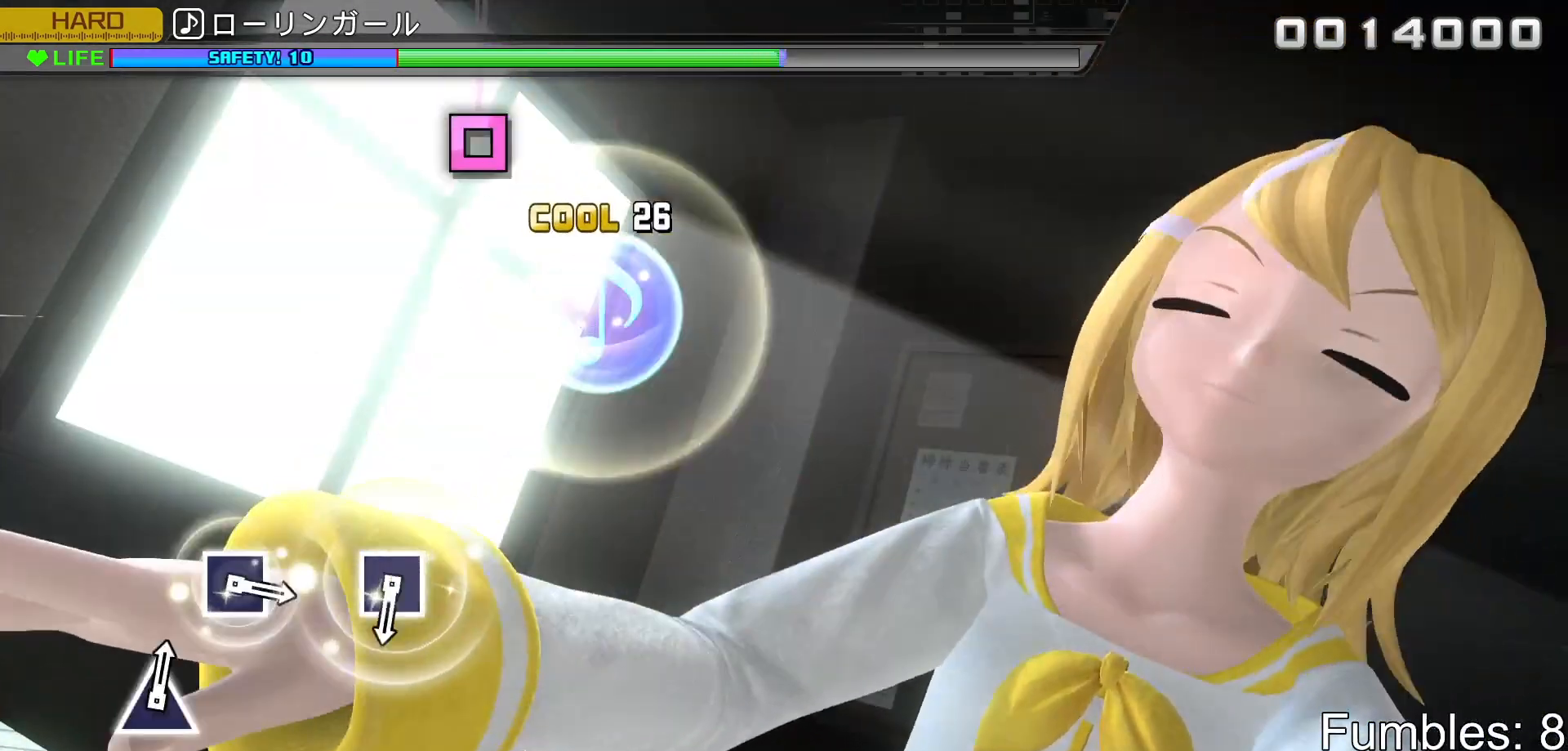
{"buttons": [], "left_stick": "center", "right_stick": "center", "events": [[117, "CROSS", "down"], [183, "CROSS", "up"], [283, "CROSS", "down"], [400, "CROSS", "up"]]}
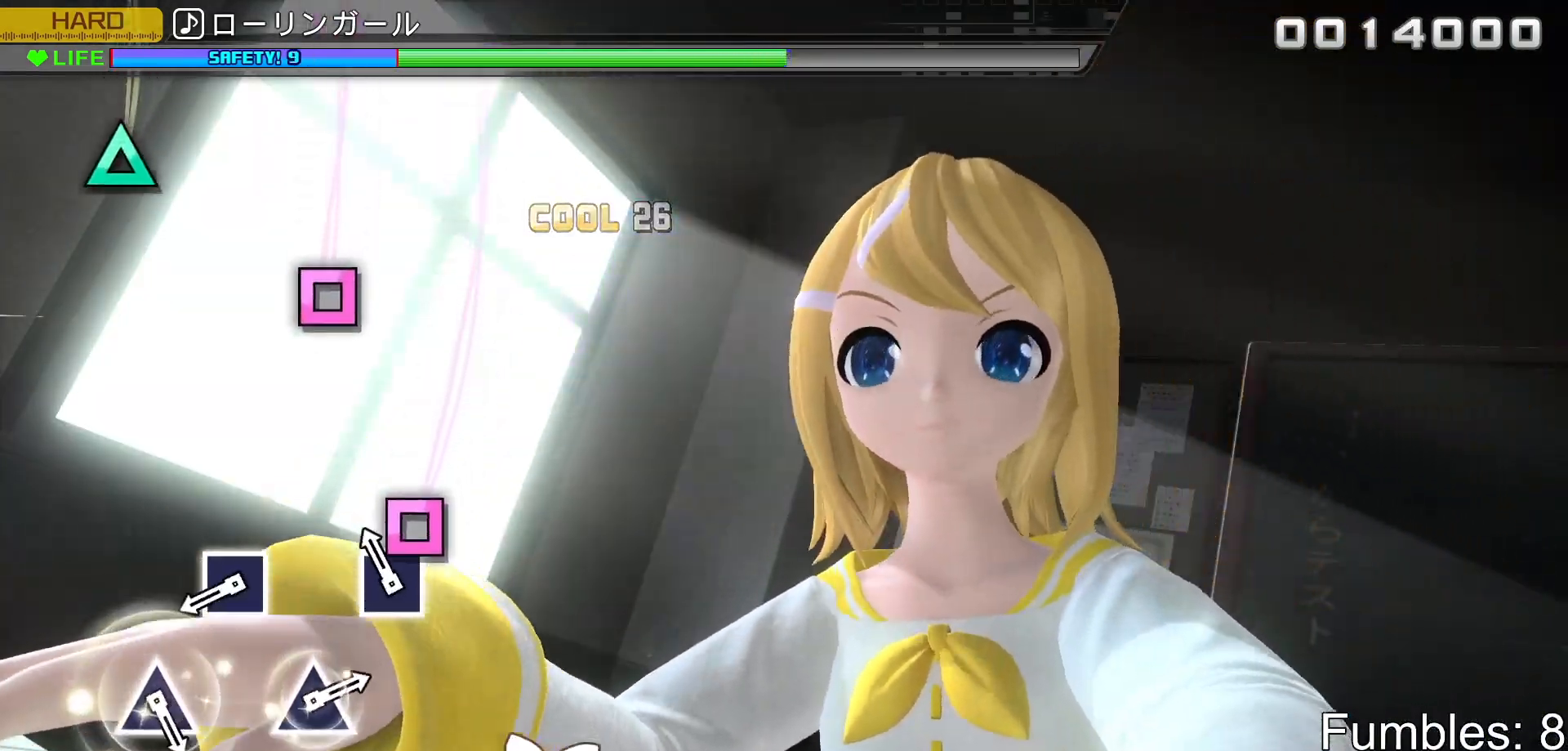
{"buttons": ["SQUARE"], "left_stick": "center", "right_stick": "center", "events": [[83, "SQUARE", "down"], [217, "SQUARE", "up"], [400, "SQUARE", "down"]]}
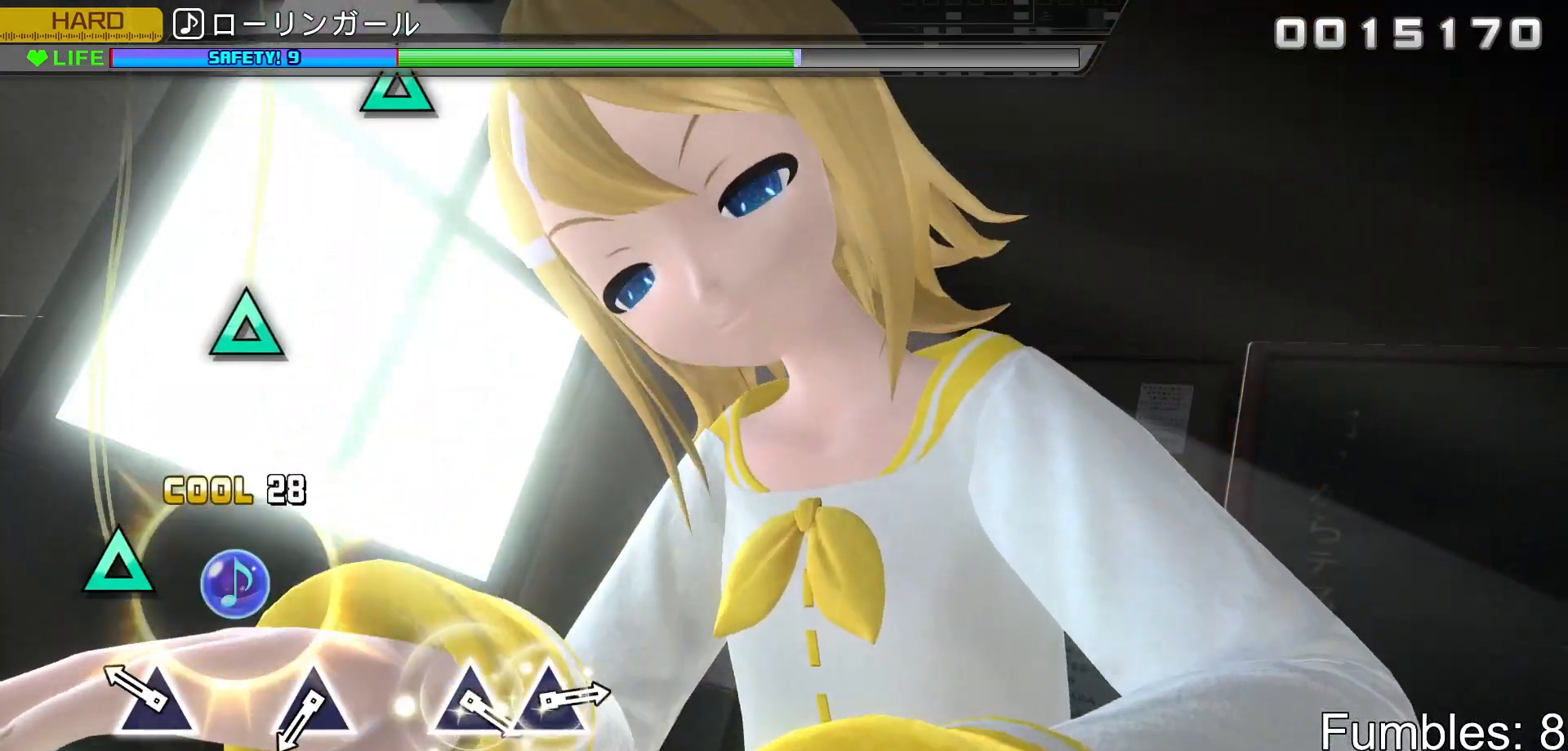
{"buttons": ["TRIANGLE"], "left_stick": "center", "right_stick": "center", "events": [[33, "SQUARE", "up"], [200, "TRIANGLE", "down"], [333, "TRIANGLE", "up"], [500, "TRIANGLE", "down"]]}